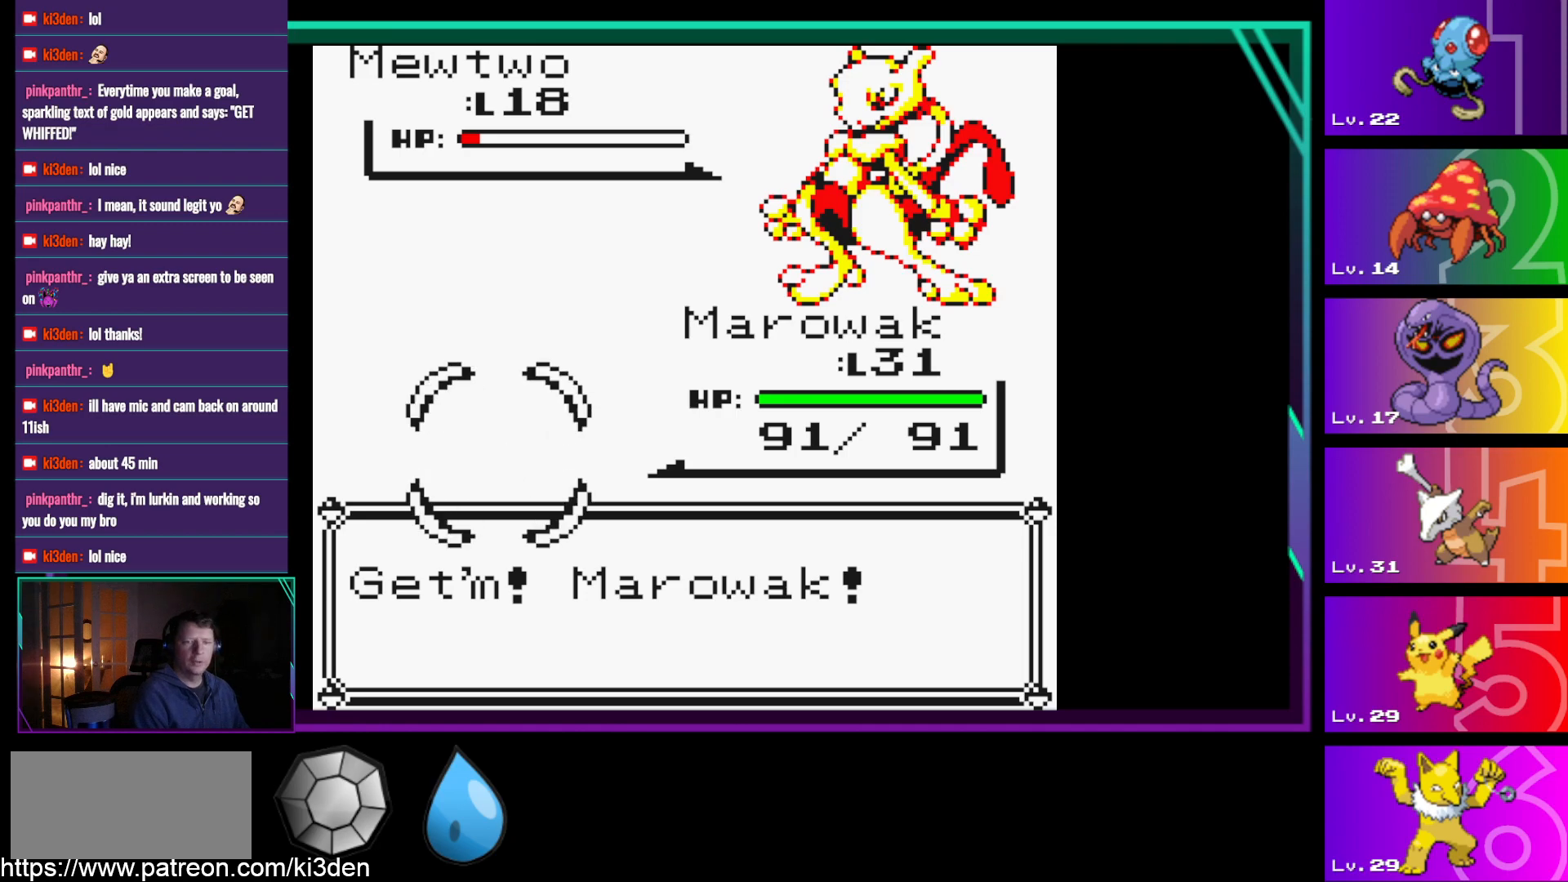
Gameplay with a controller (Nintendo layout); each line is a JSON object with the inputs held at the frame after it. "events" lists button and stick changes between this image and that frame as [ms after this image, input, new state], when the widget could be followed in between. Not read: L3 R3.
{"buttons": [], "events": []}
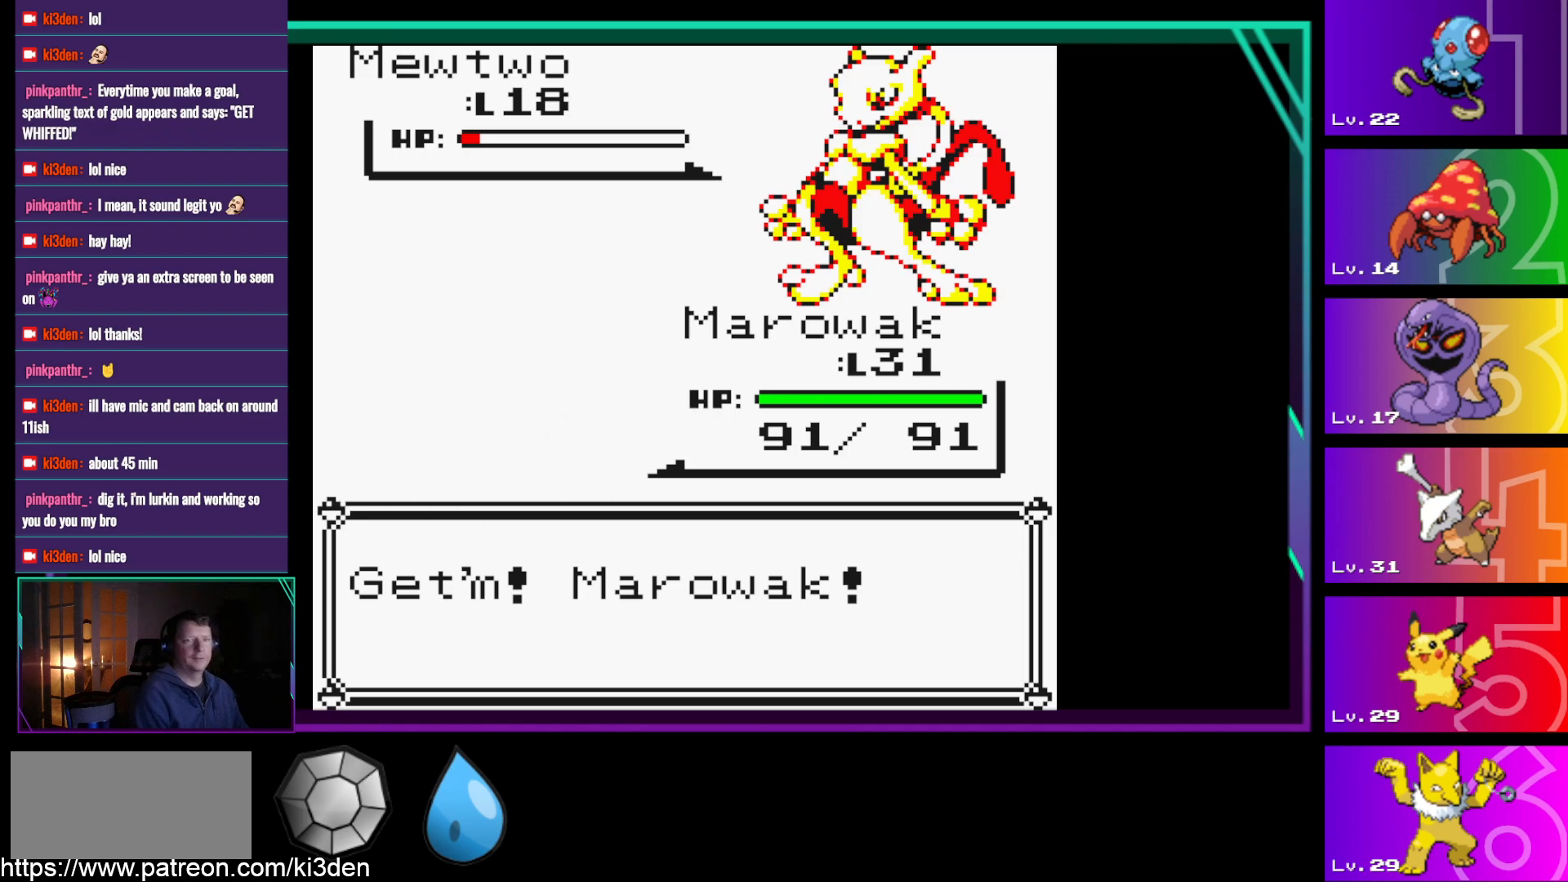
{"buttons": [], "events": []}
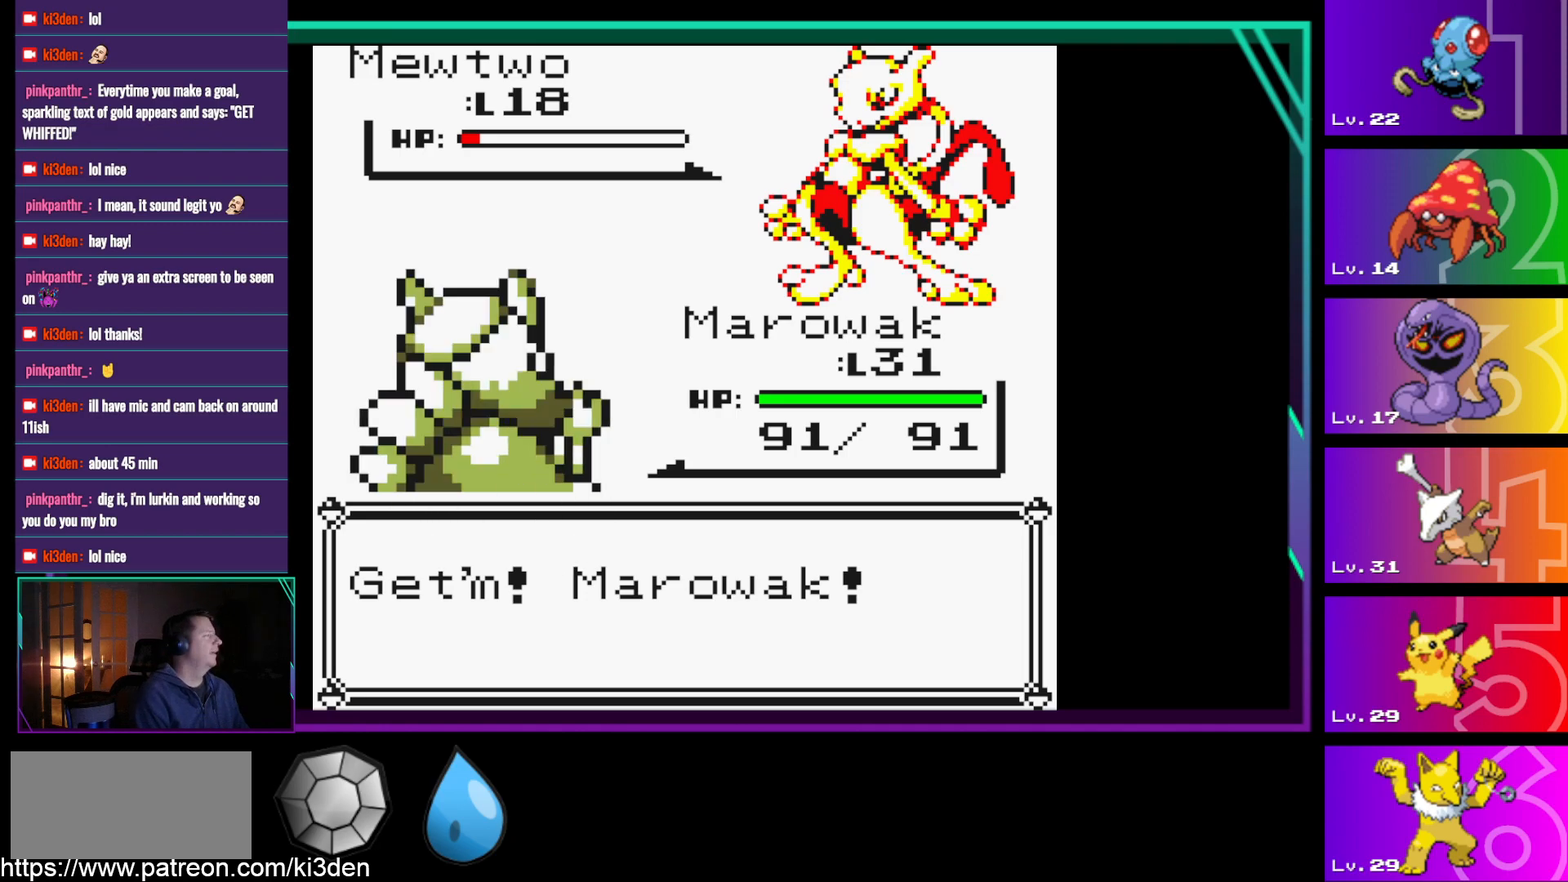
{"buttons": [], "events": [[83, "A", "down"], [183, "A", "up"], [317, "A", "down"], [367, "A", "up"]]}
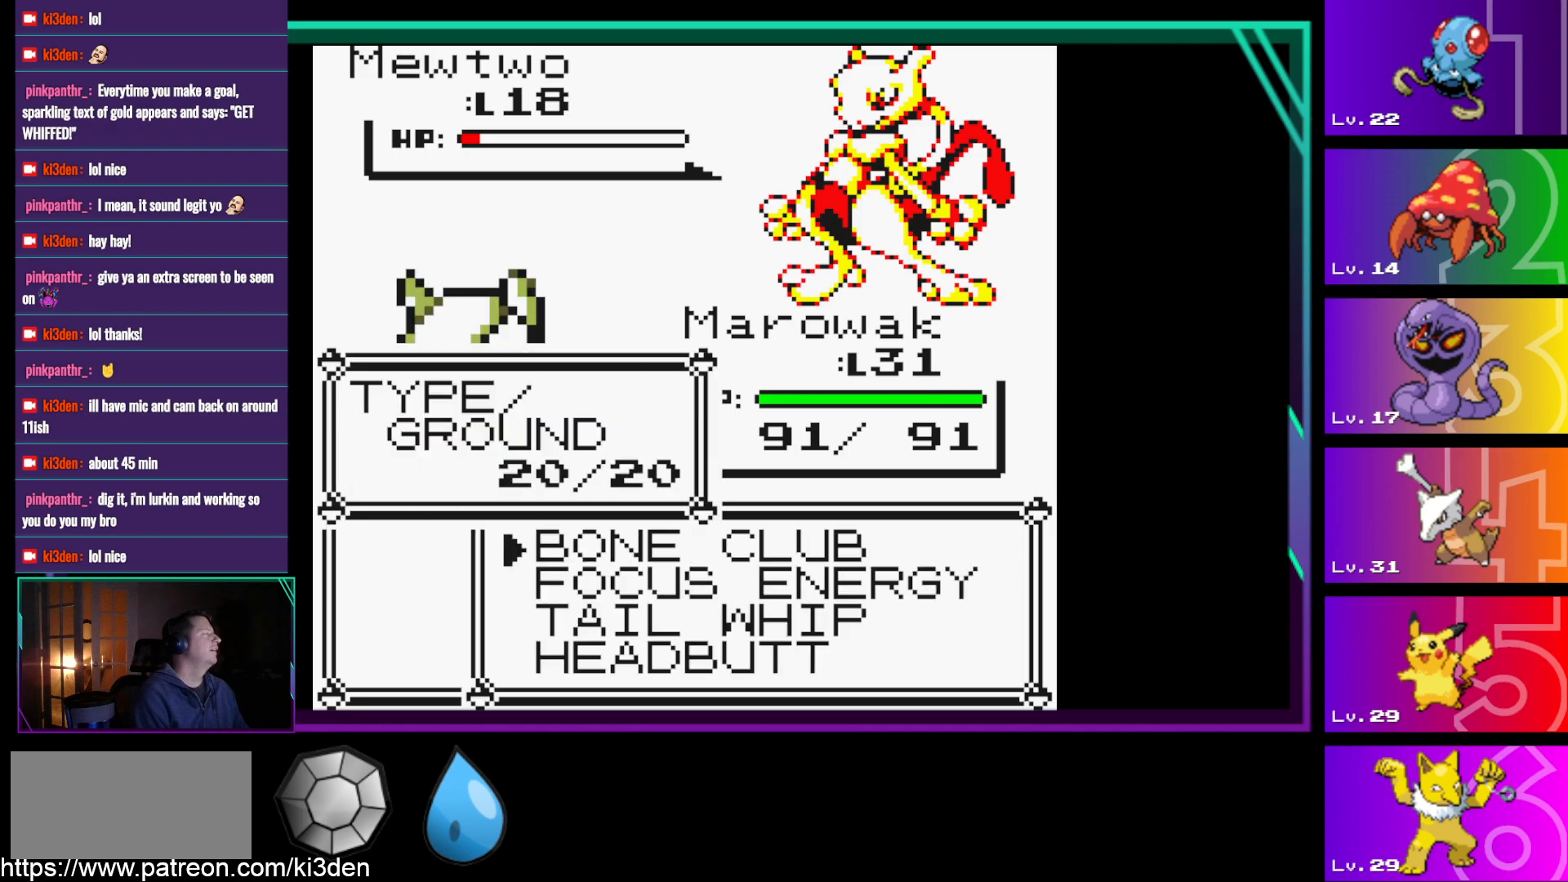
{"buttons": [], "events": [[283, "A", "down"], [383, "A", "up"]]}
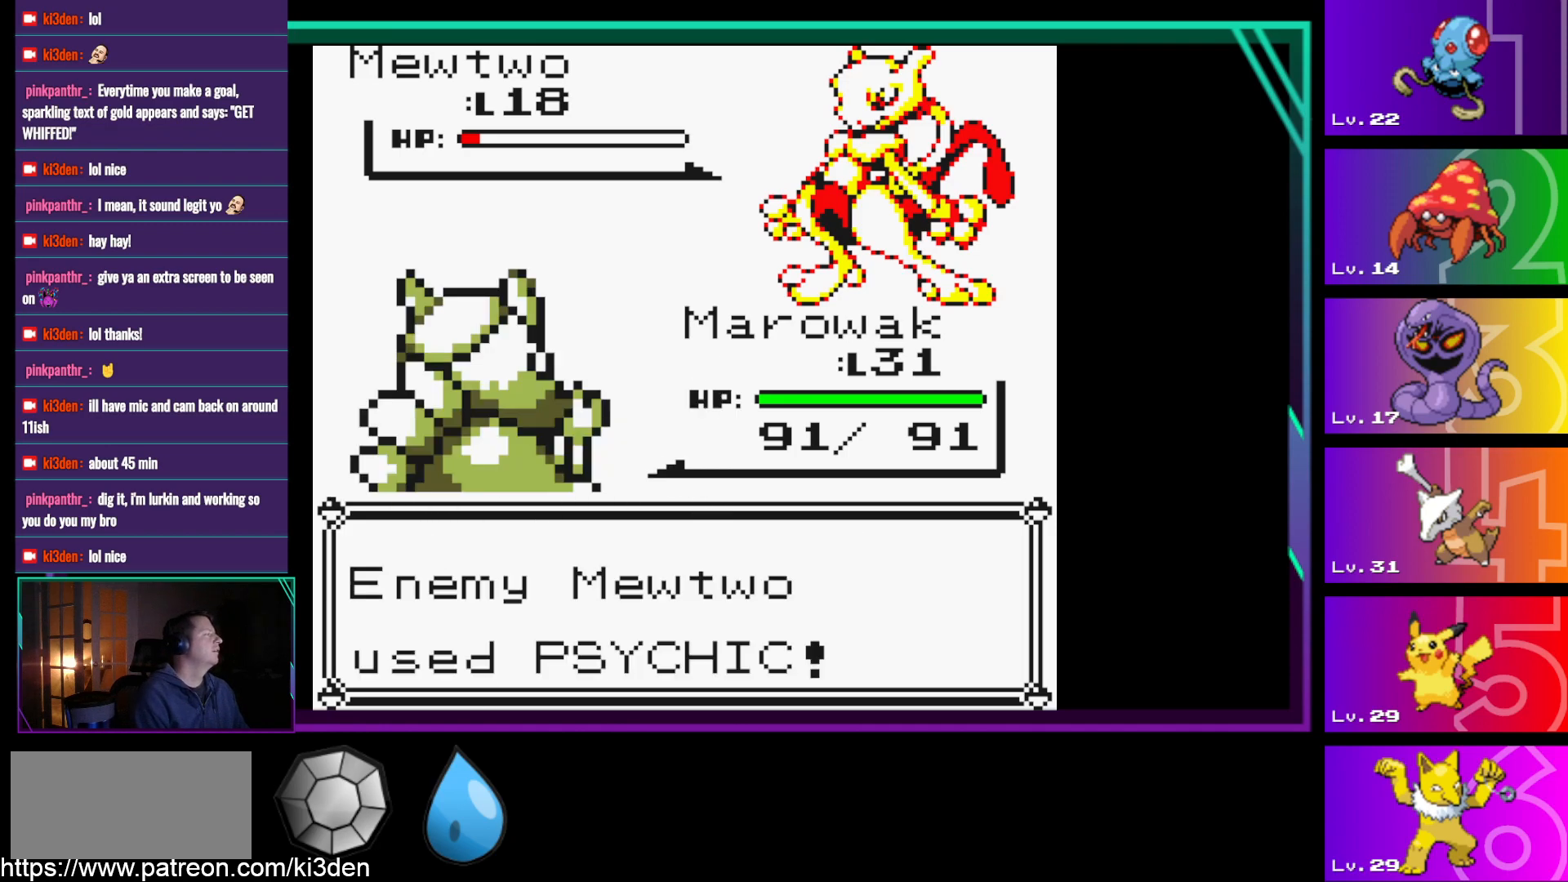
{"buttons": [], "events": [[117, "A", "down"], [250, "A", "up"], [350, "A", "down"], [450, "A", "up"]]}
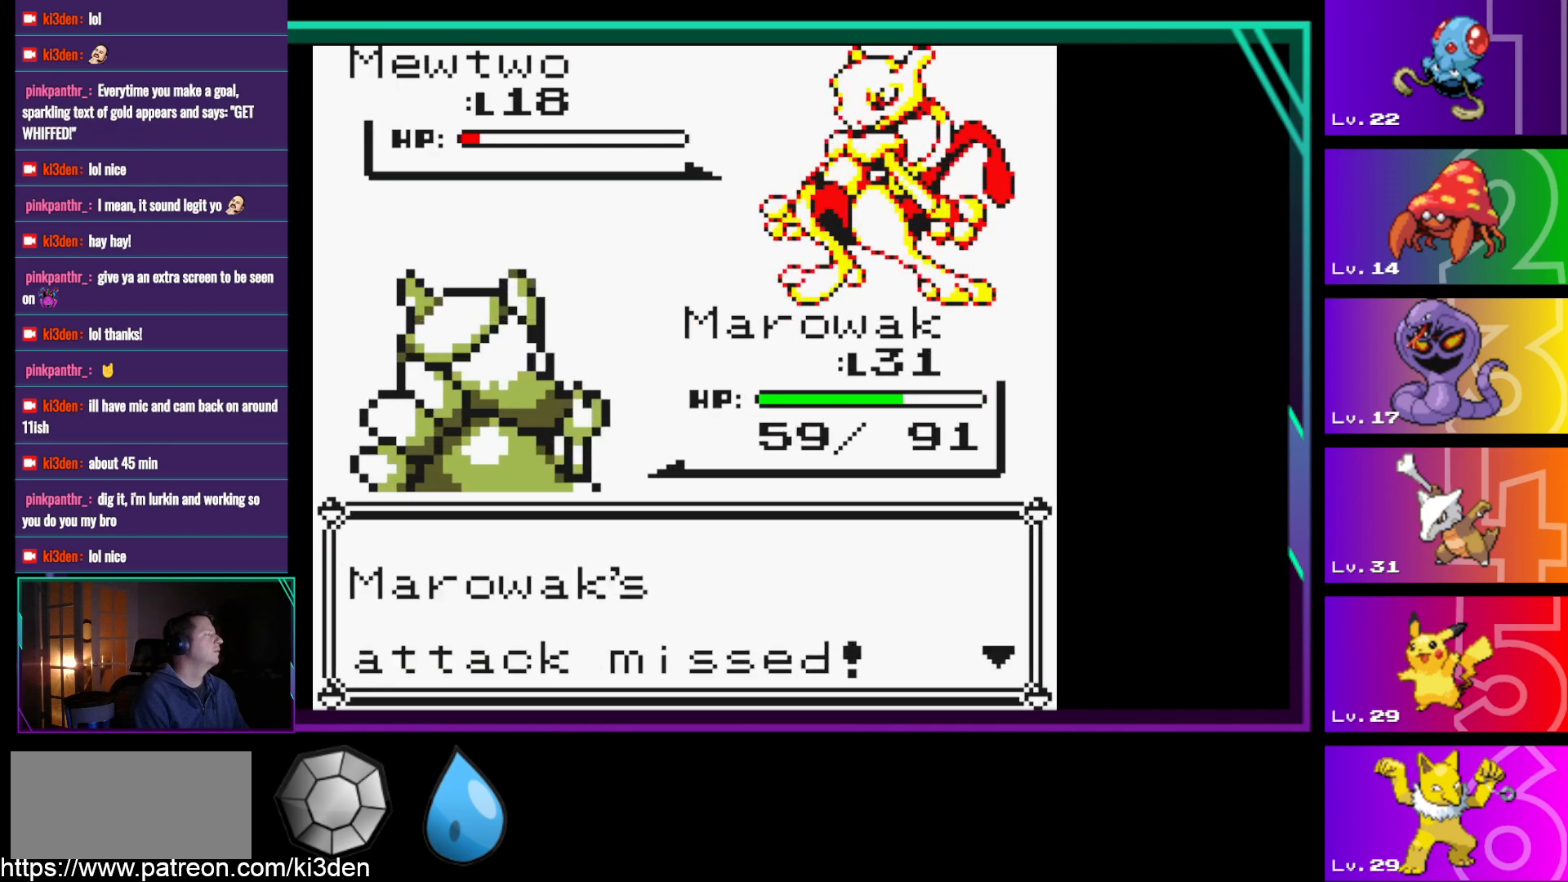
{"buttons": ["A"], "events": [[233, "A", "down"], [317, "A", "up"], [500, "A", "down"]]}
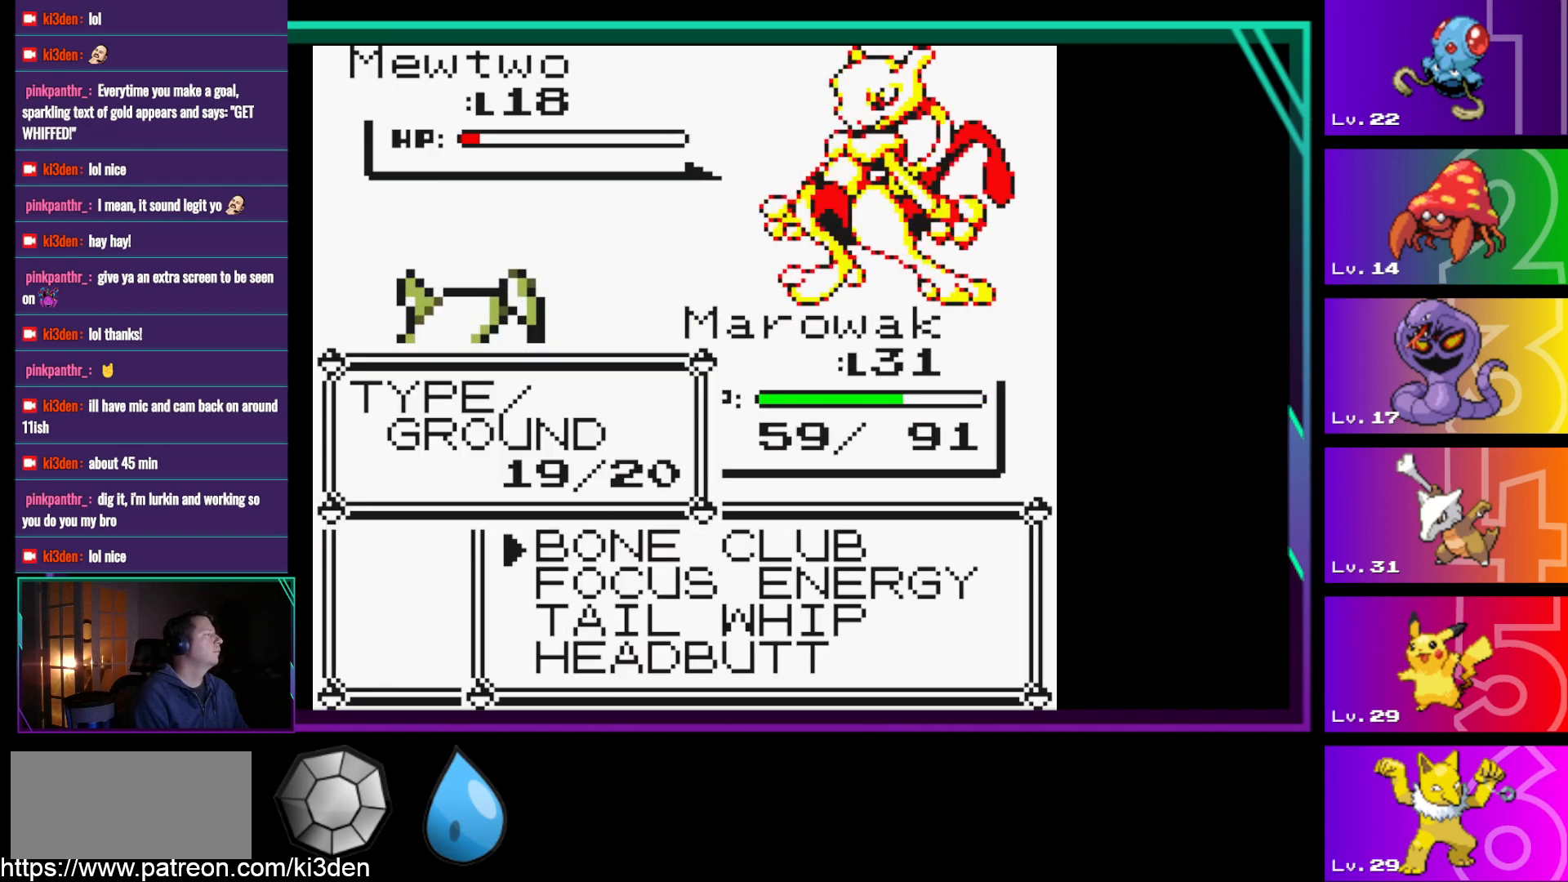
{"buttons": [], "events": [[100, "A", "up"]]}
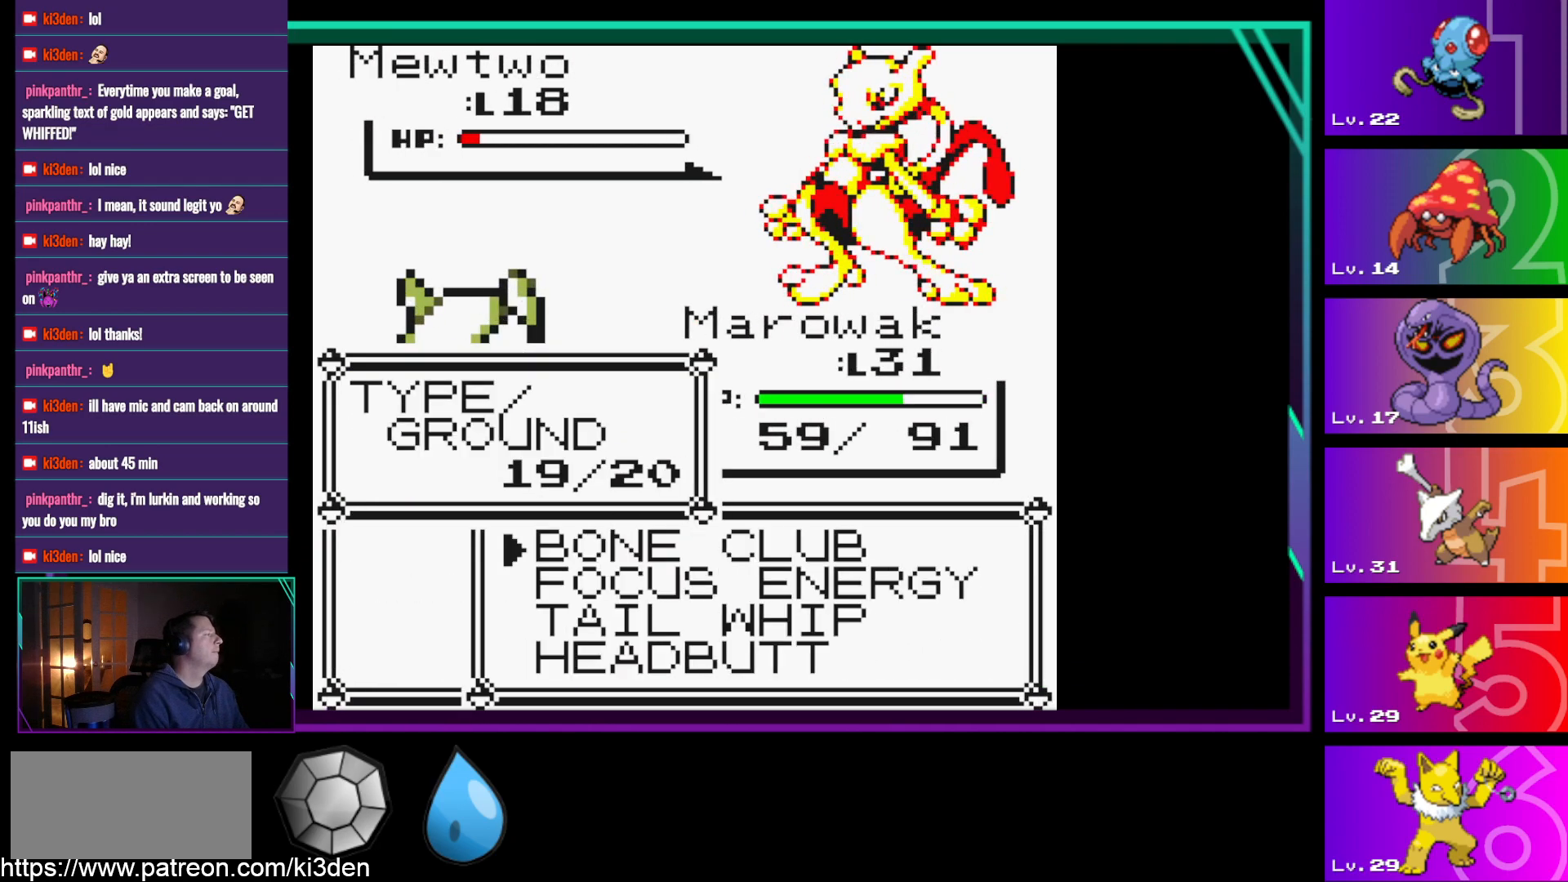
{"buttons": [], "events": [[67, "A", "down"], [217, "A", "up"]]}
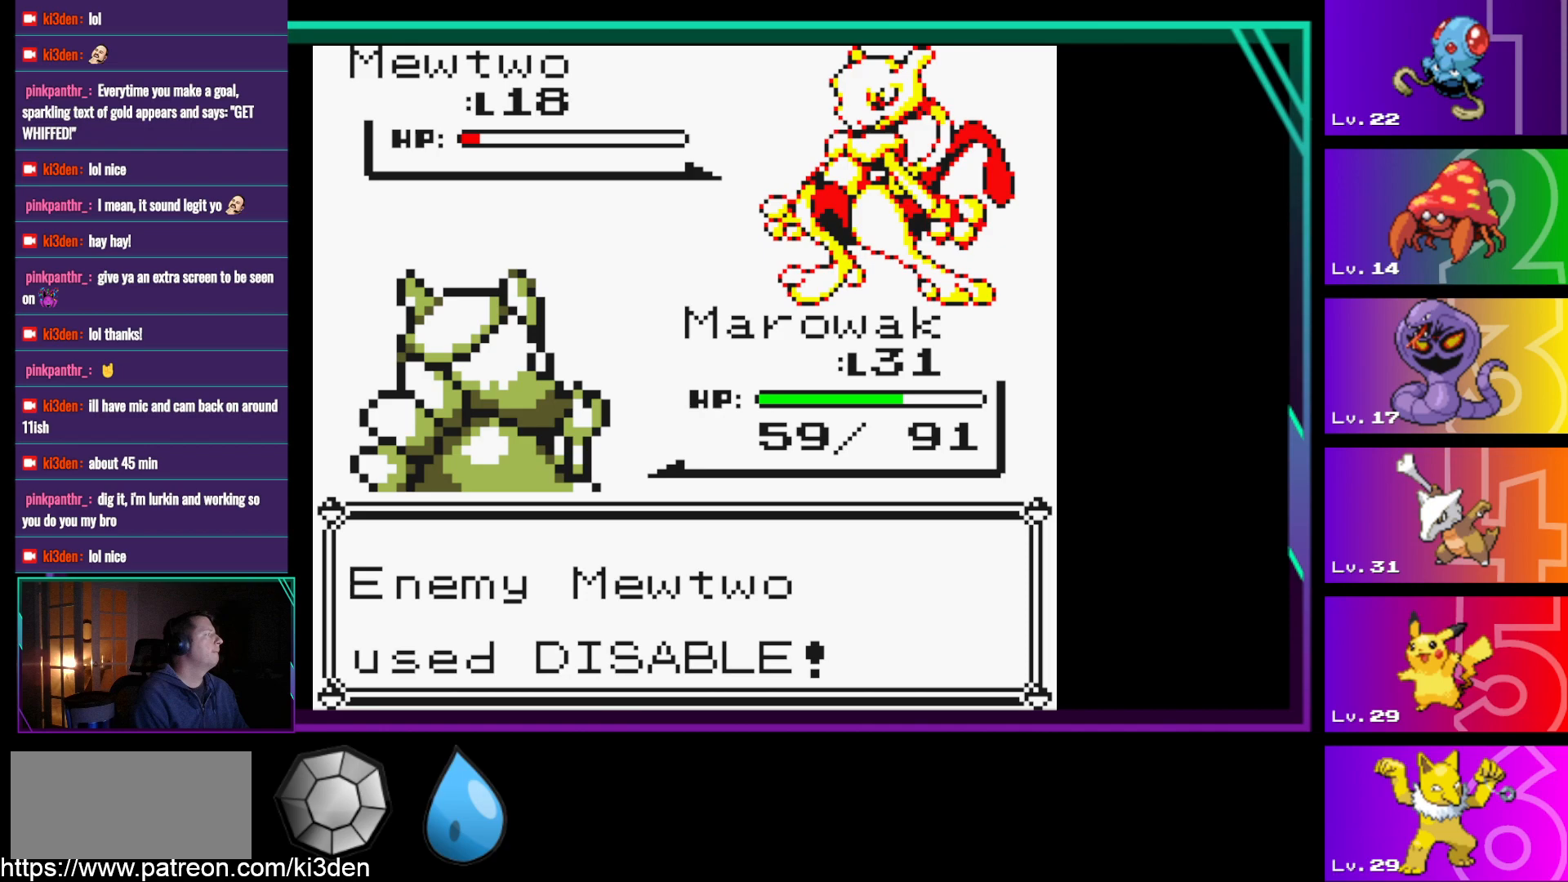
{"buttons": [], "events": []}
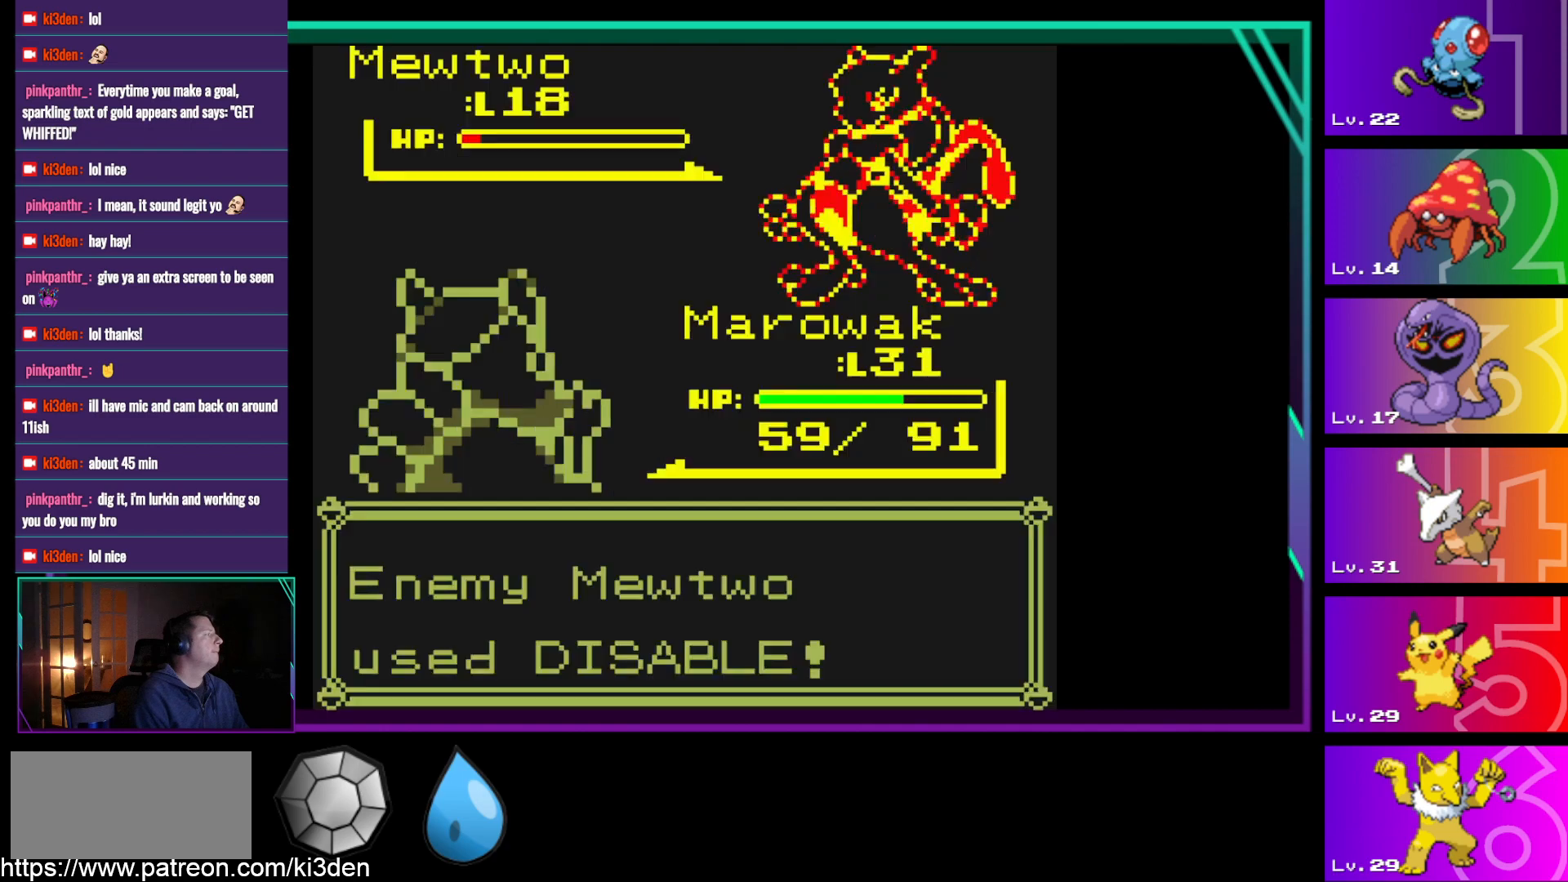
{"buttons": ["A"], "events": [[433, "A", "down"]]}
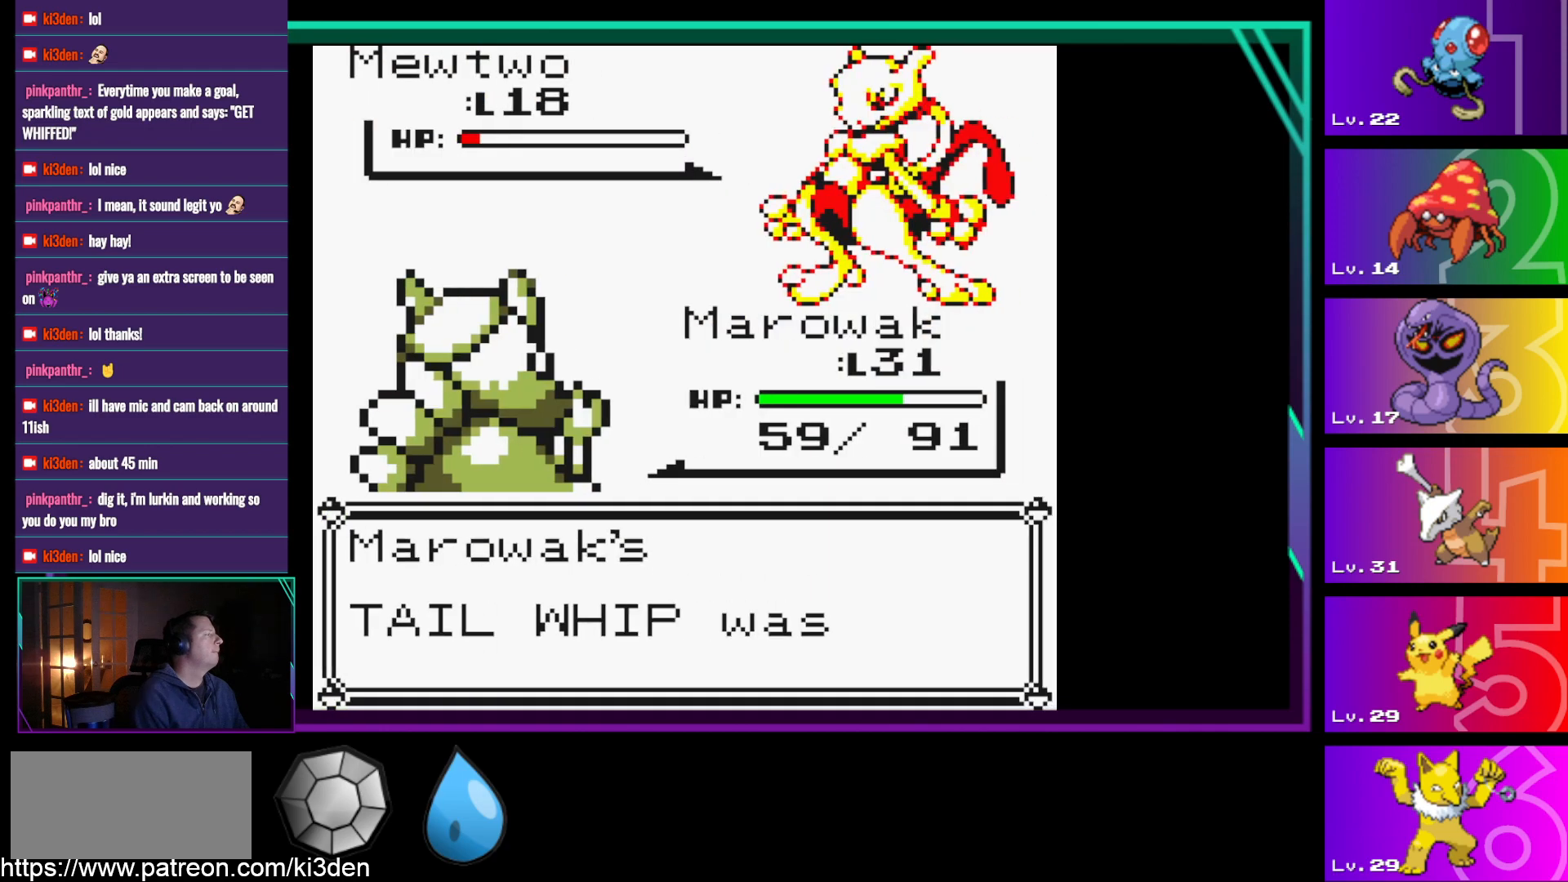
{"buttons": [], "events": [[117, "A", "up"], [350, "A", "down"], [500, "A", "up"]]}
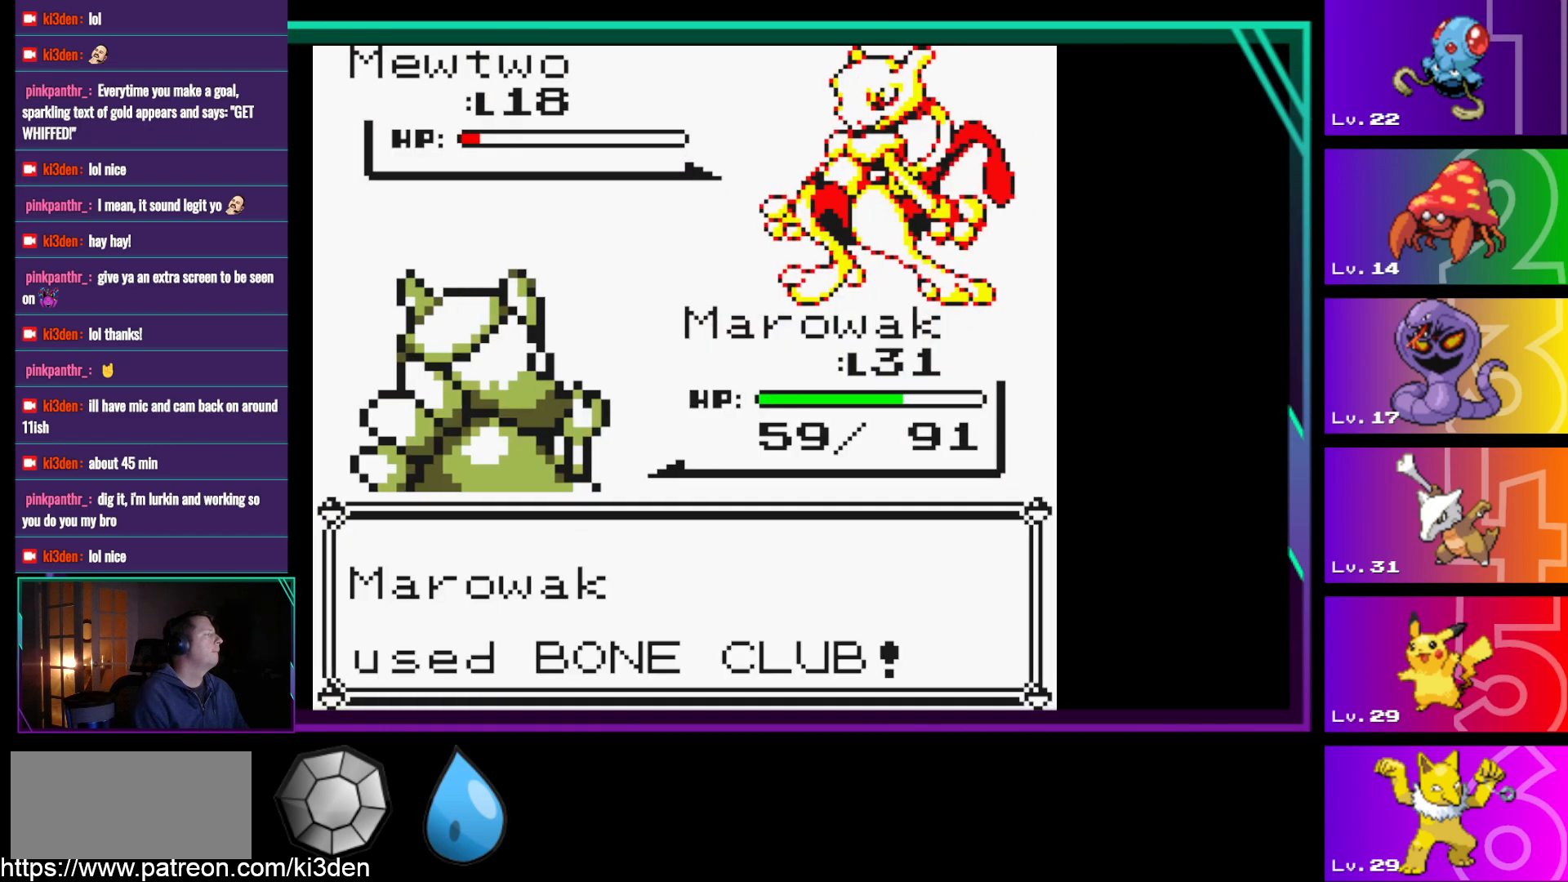
{"buttons": [], "events": [[233, "A", "down"], [367, "A", "up"]]}
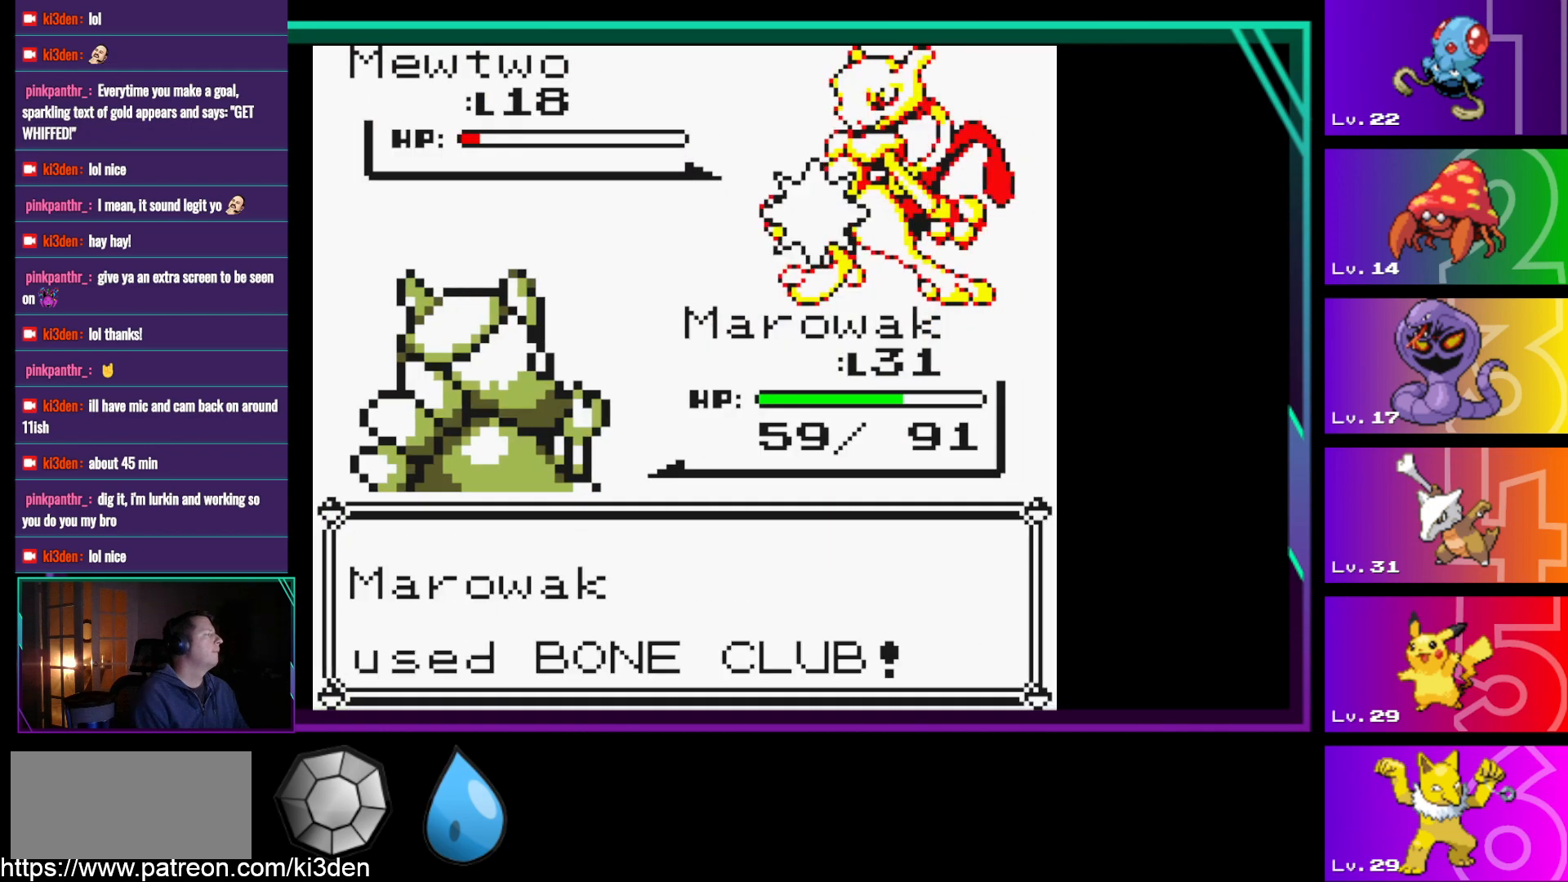
{"buttons": [], "events": [[283, "A", "down"], [433, "A", "up"]]}
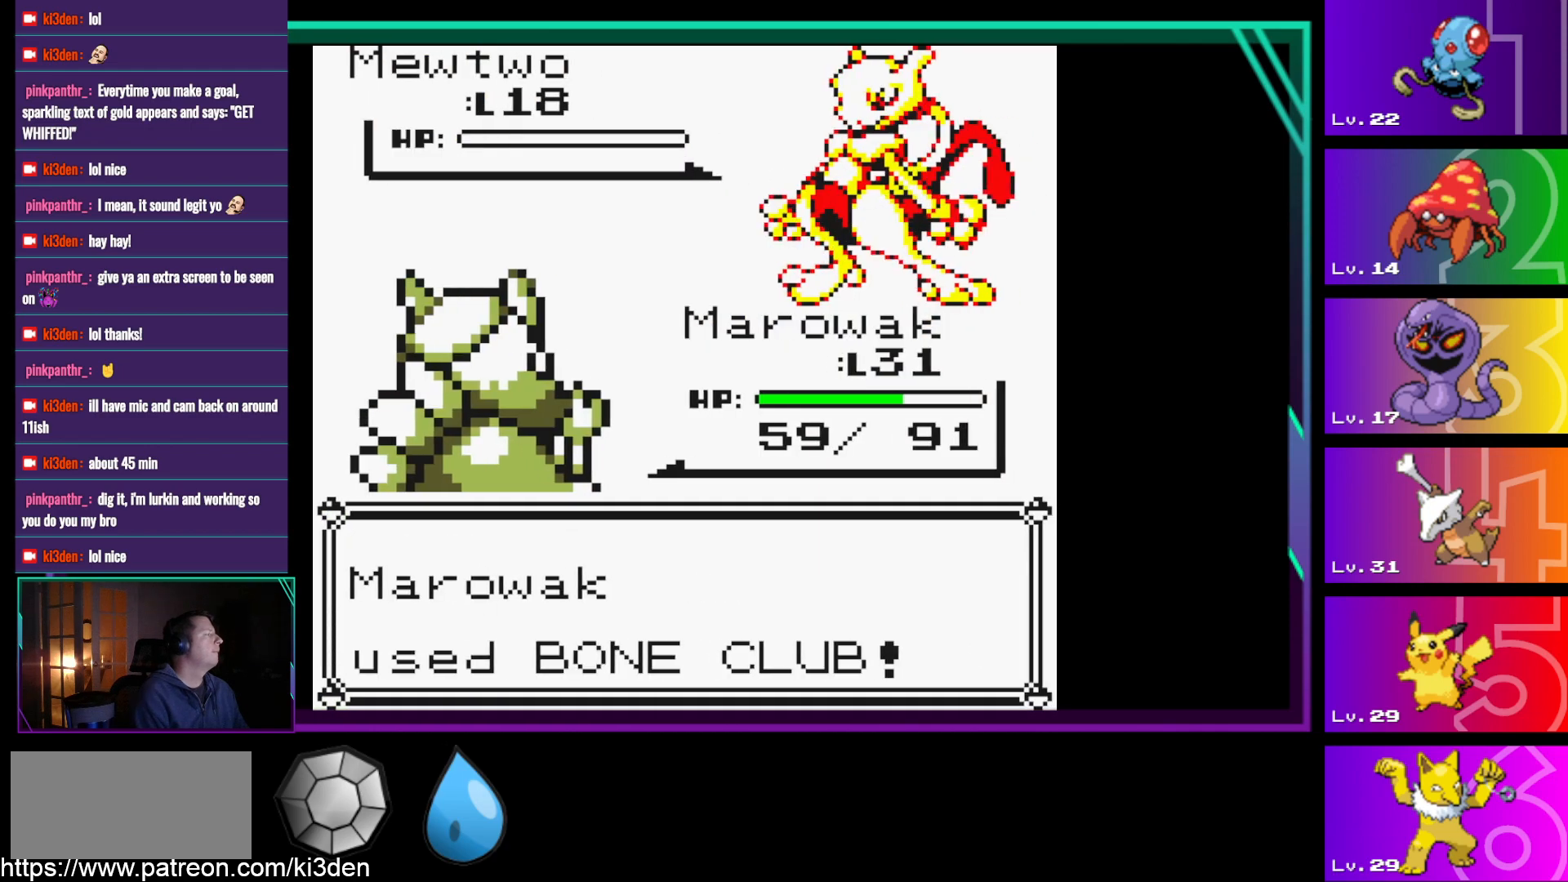
{"buttons": [], "events": [[217, "A", "down"], [267, "A", "up"]]}
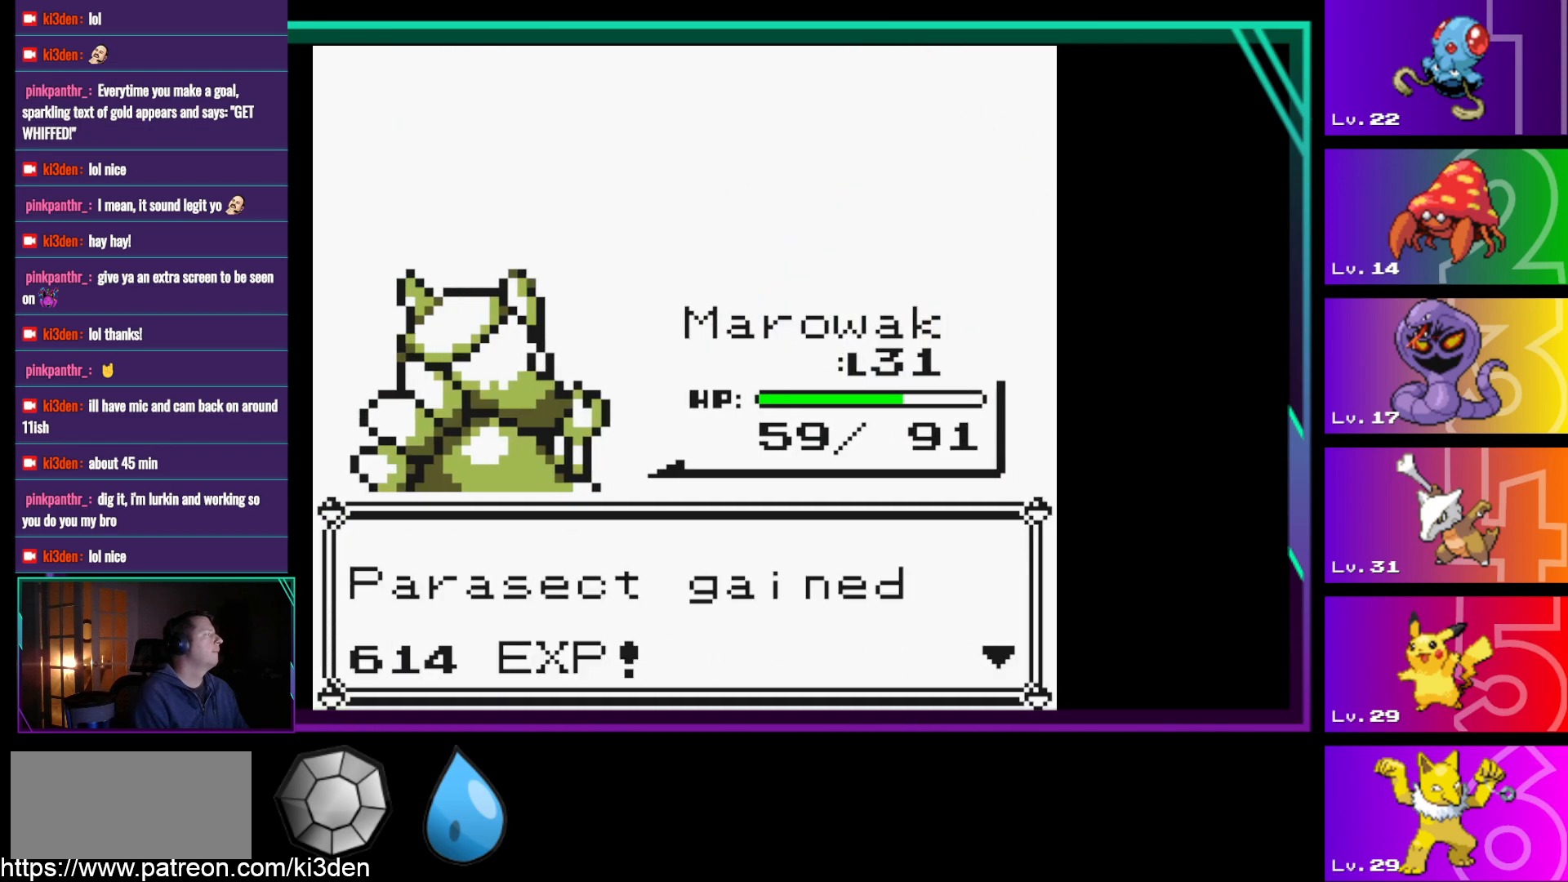
{"buttons": [], "events": [[83, "A", "down"], [183, "A", "up"]]}
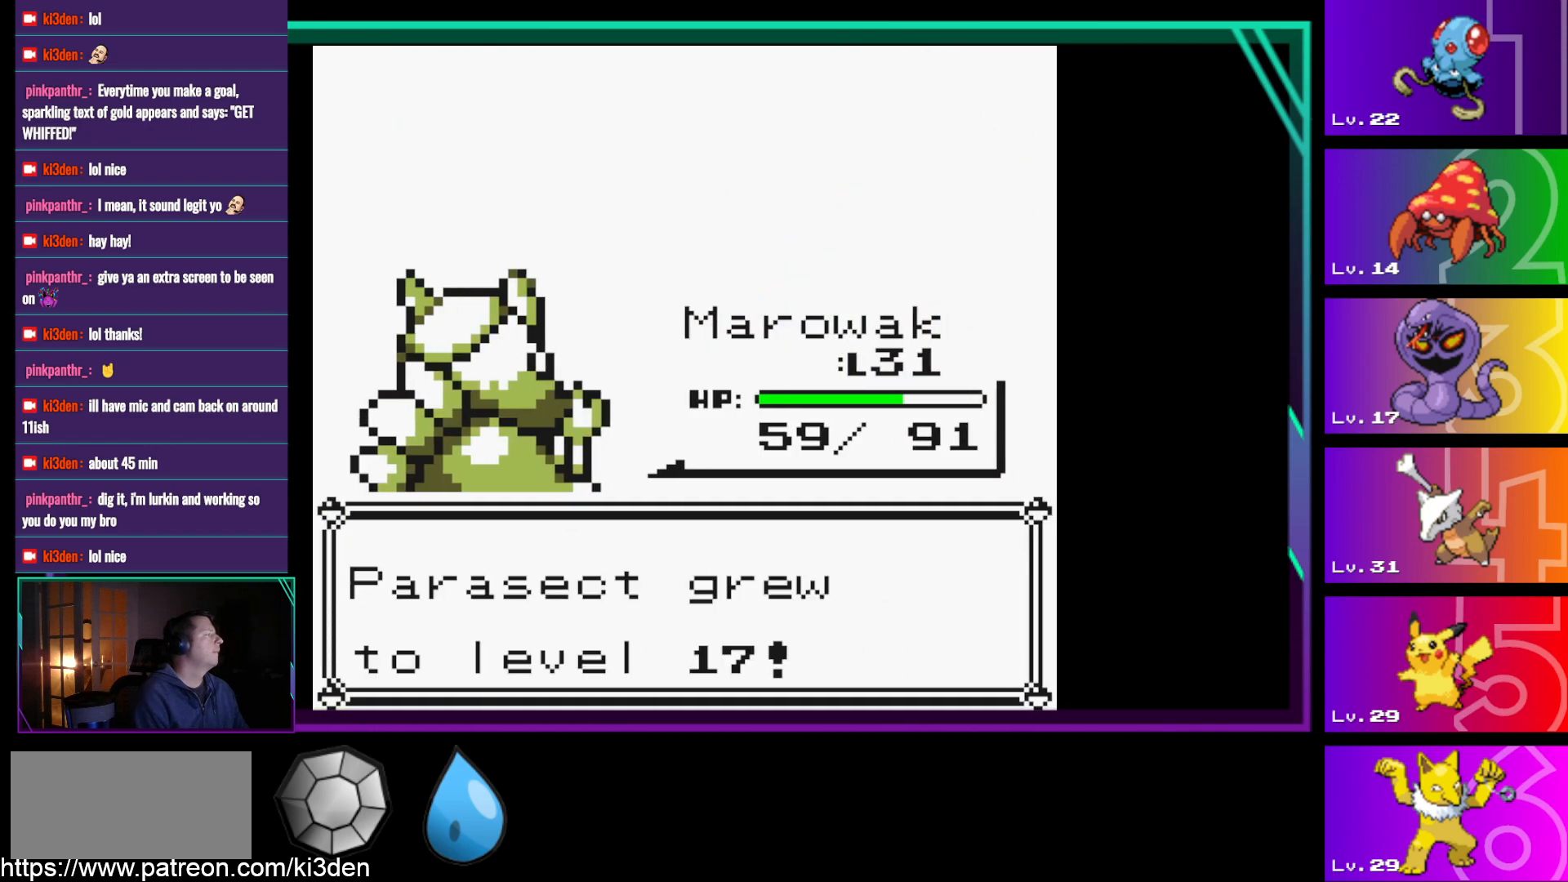
{"buttons": [], "events": [[17, "A", "down"], [100, "A", "up"]]}
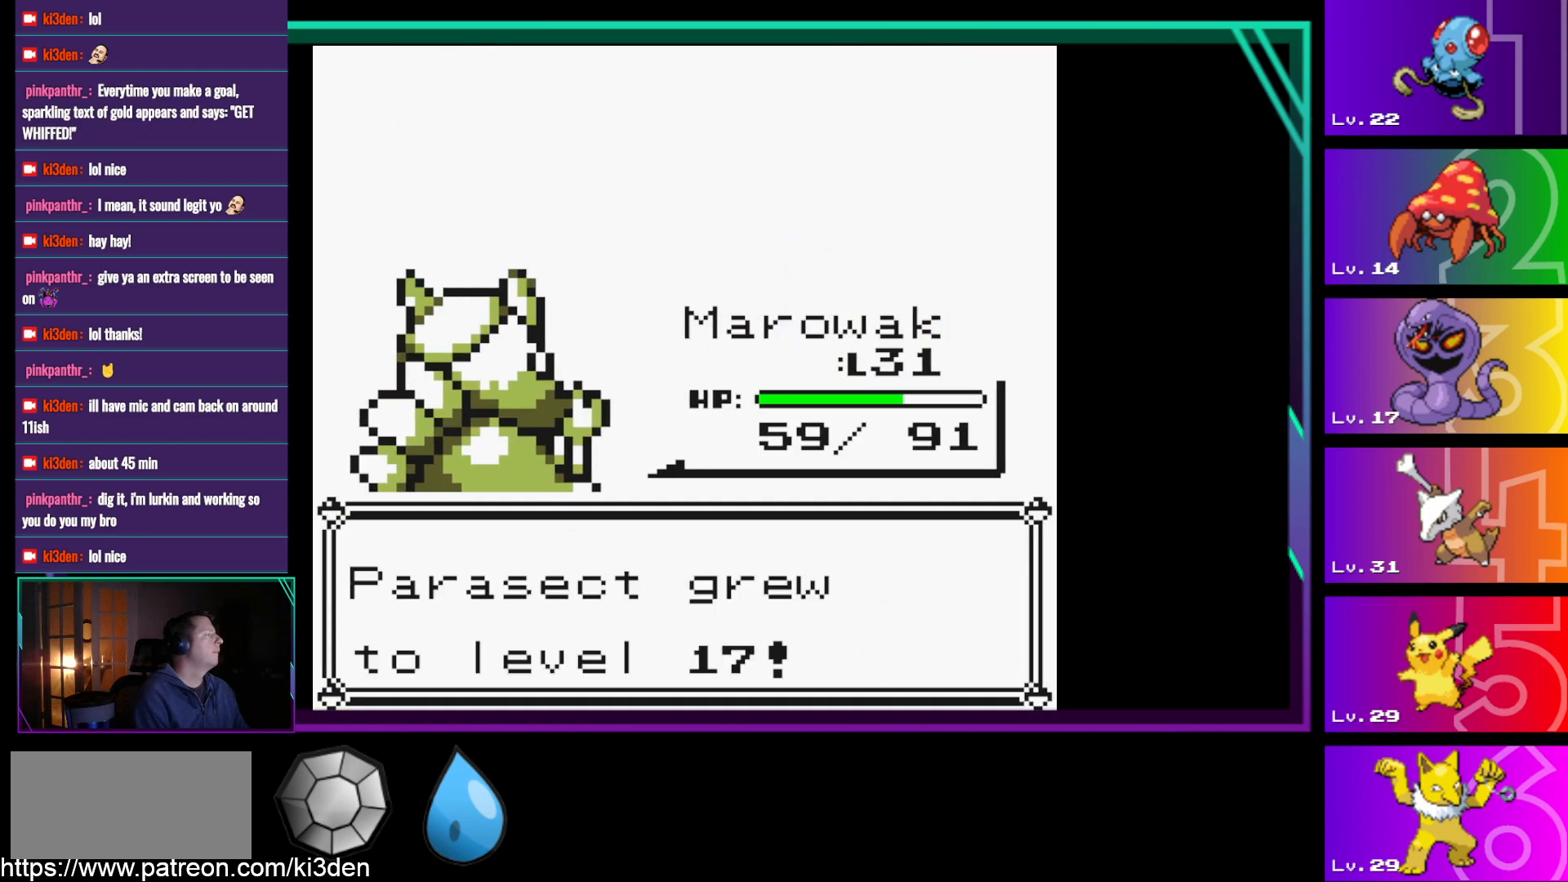
{"buttons": [], "events": [[350, "A", "down"], [500, "A", "up"]]}
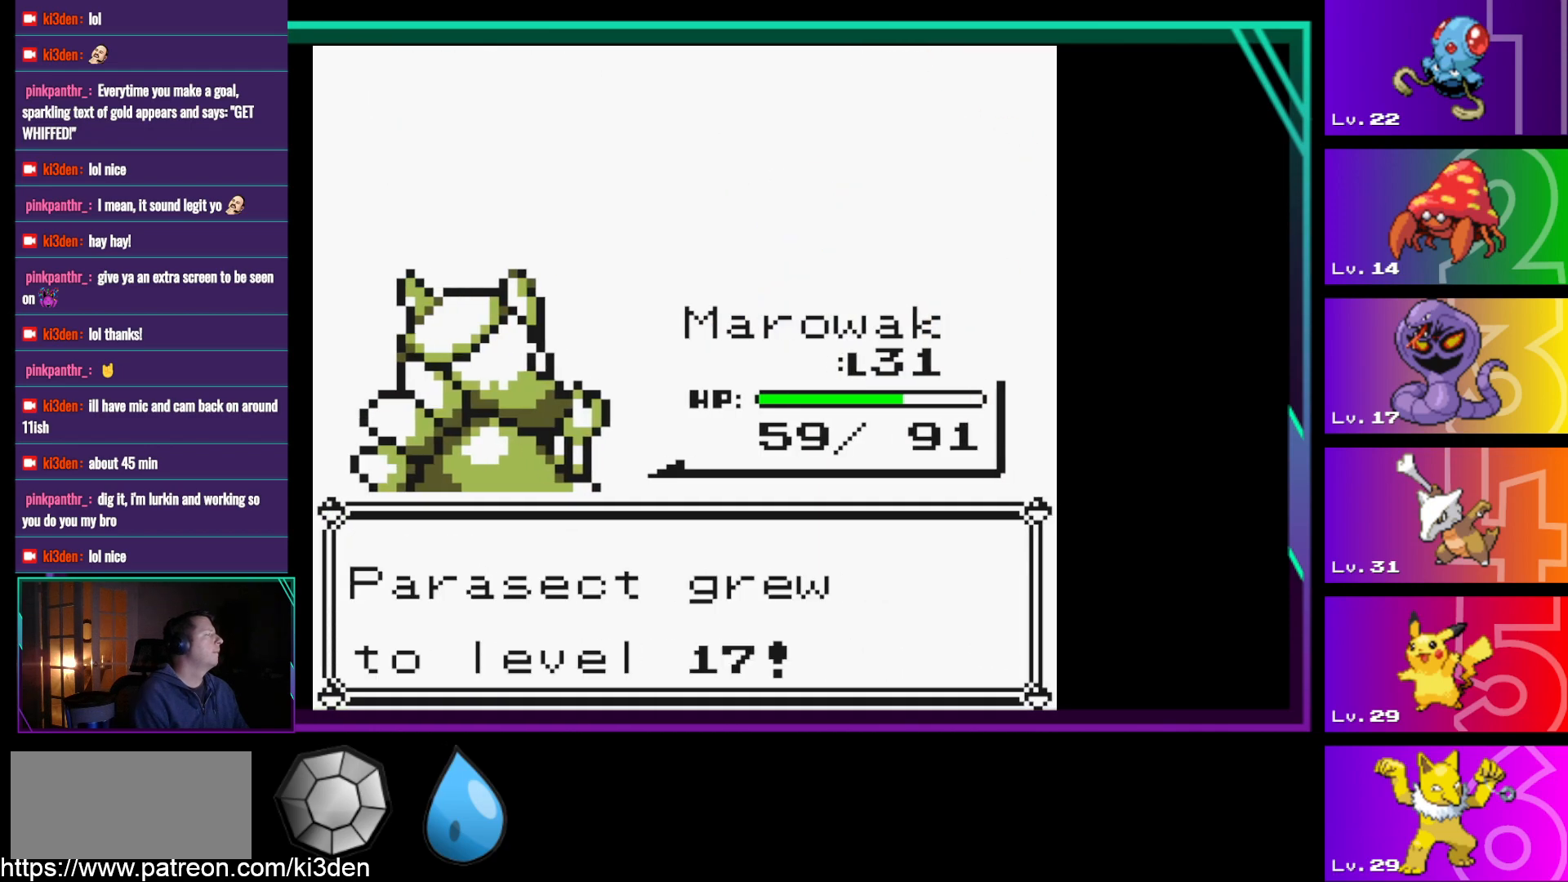
{"buttons": [], "events": [[183, "A", "down"], [317, "A", "up"]]}
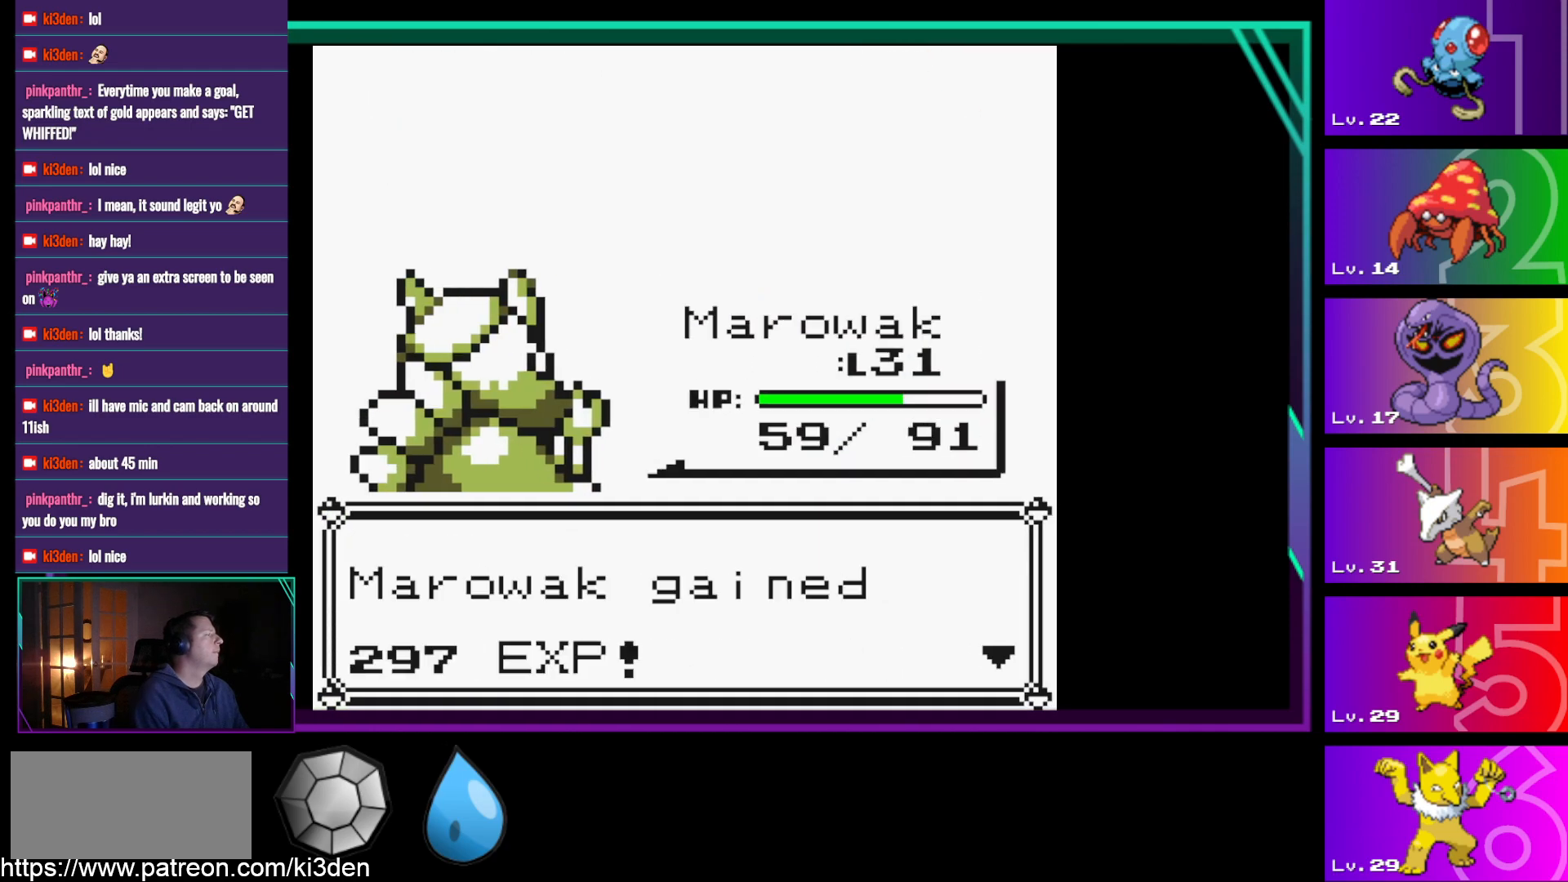
{"buttons": [], "events": [[250, "A", "down"], [383, "A", "up"]]}
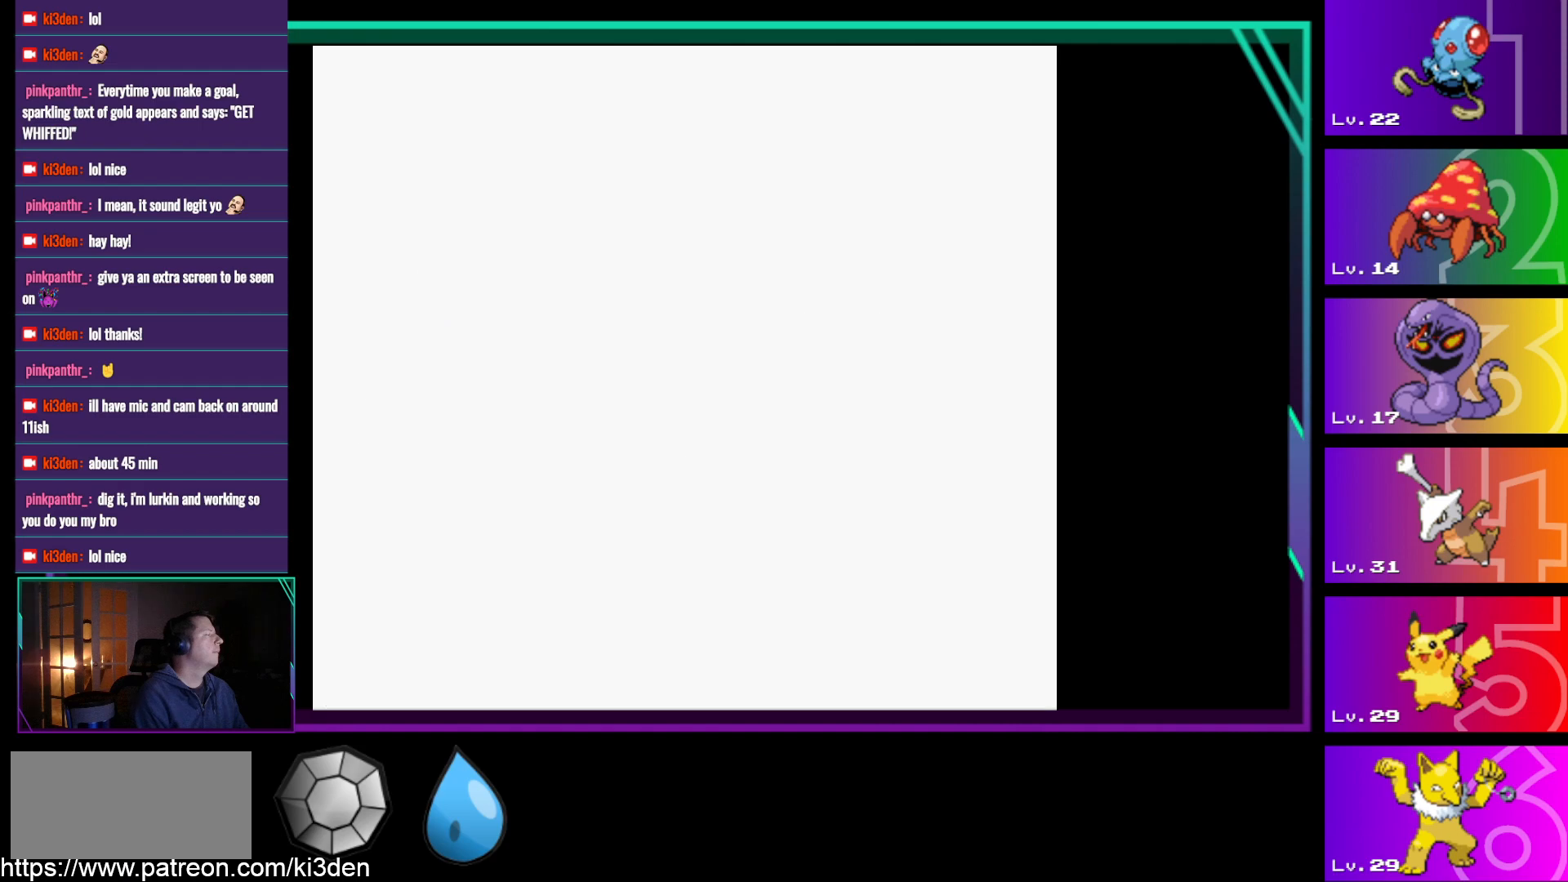
{"buttons": [], "events": []}
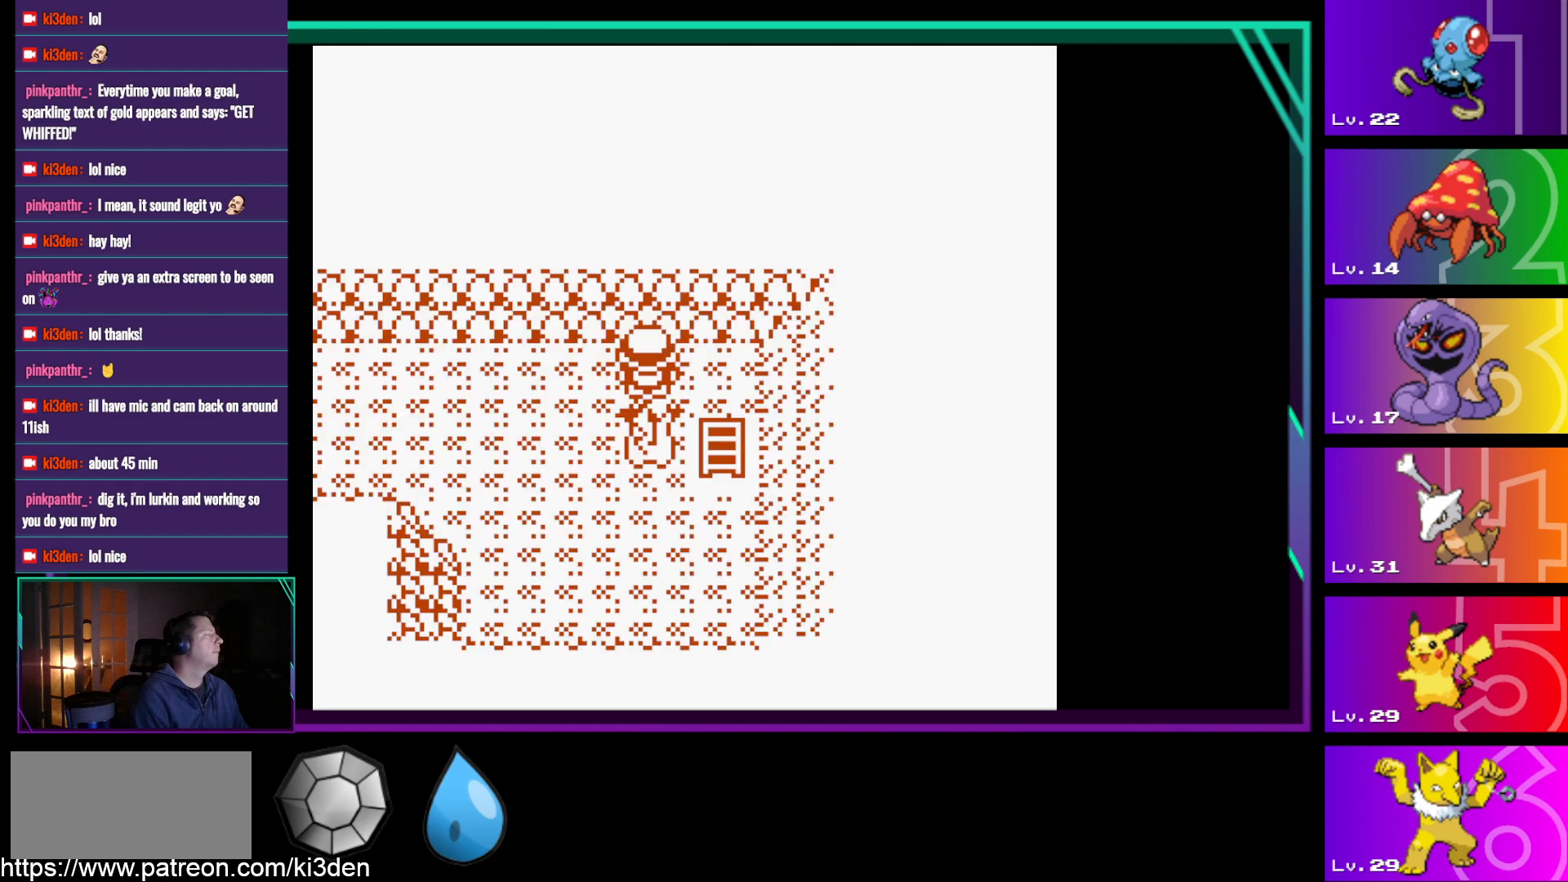
{"buttons": ["DPAD_DOWN"], "events": [[183, "DPAD_DOWN", "down"], [317, "DPAD_UP", "down"], [367, "DPAD_DOWN", "up"], [417, "DPAD_UP", "up"], [467, "DPAD_DOWN", "down"]]}
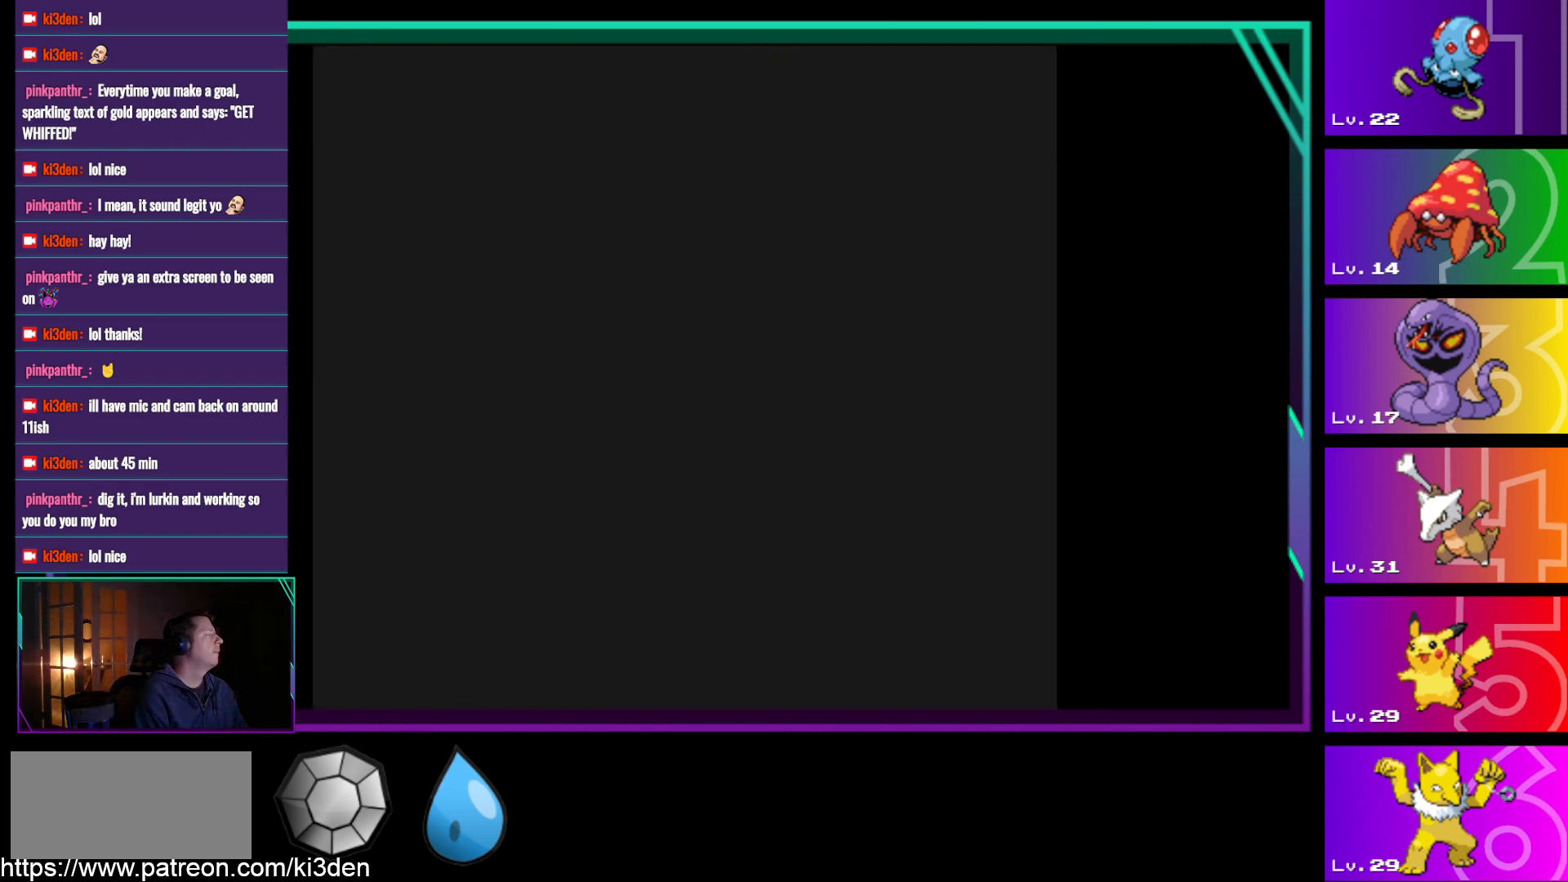
{"buttons": ["A"], "events": [[17, "DPAD_UP", "down"], [50, "DPAD_DOWN", "up"], [100, "DPAD_UP", "up"], [300, "A", "down"]]}
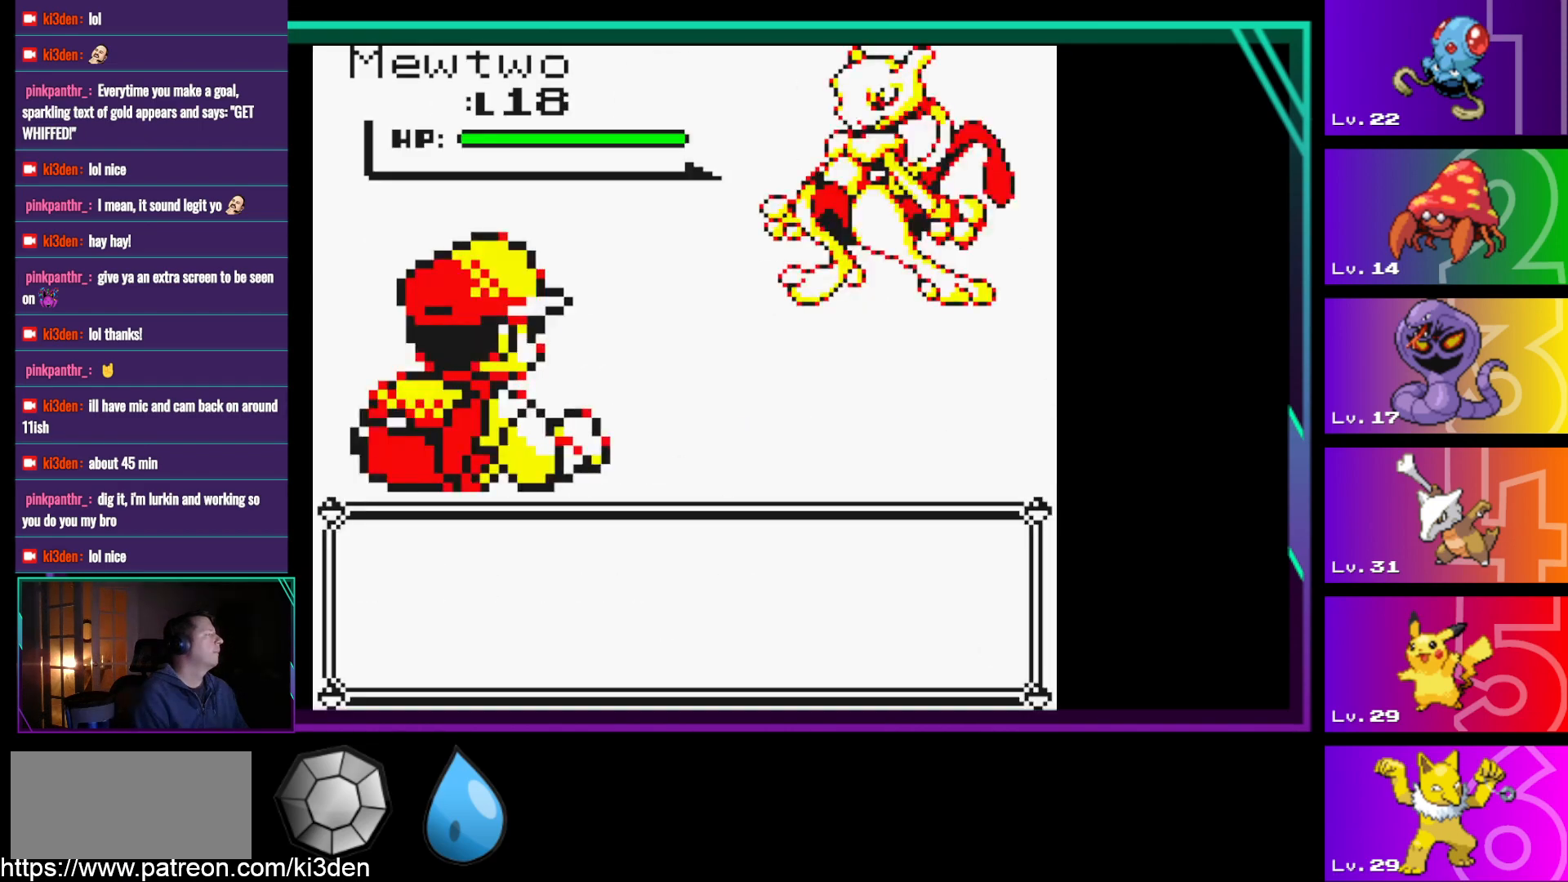
{"buttons": [], "events": [[67, "A", "up"]]}
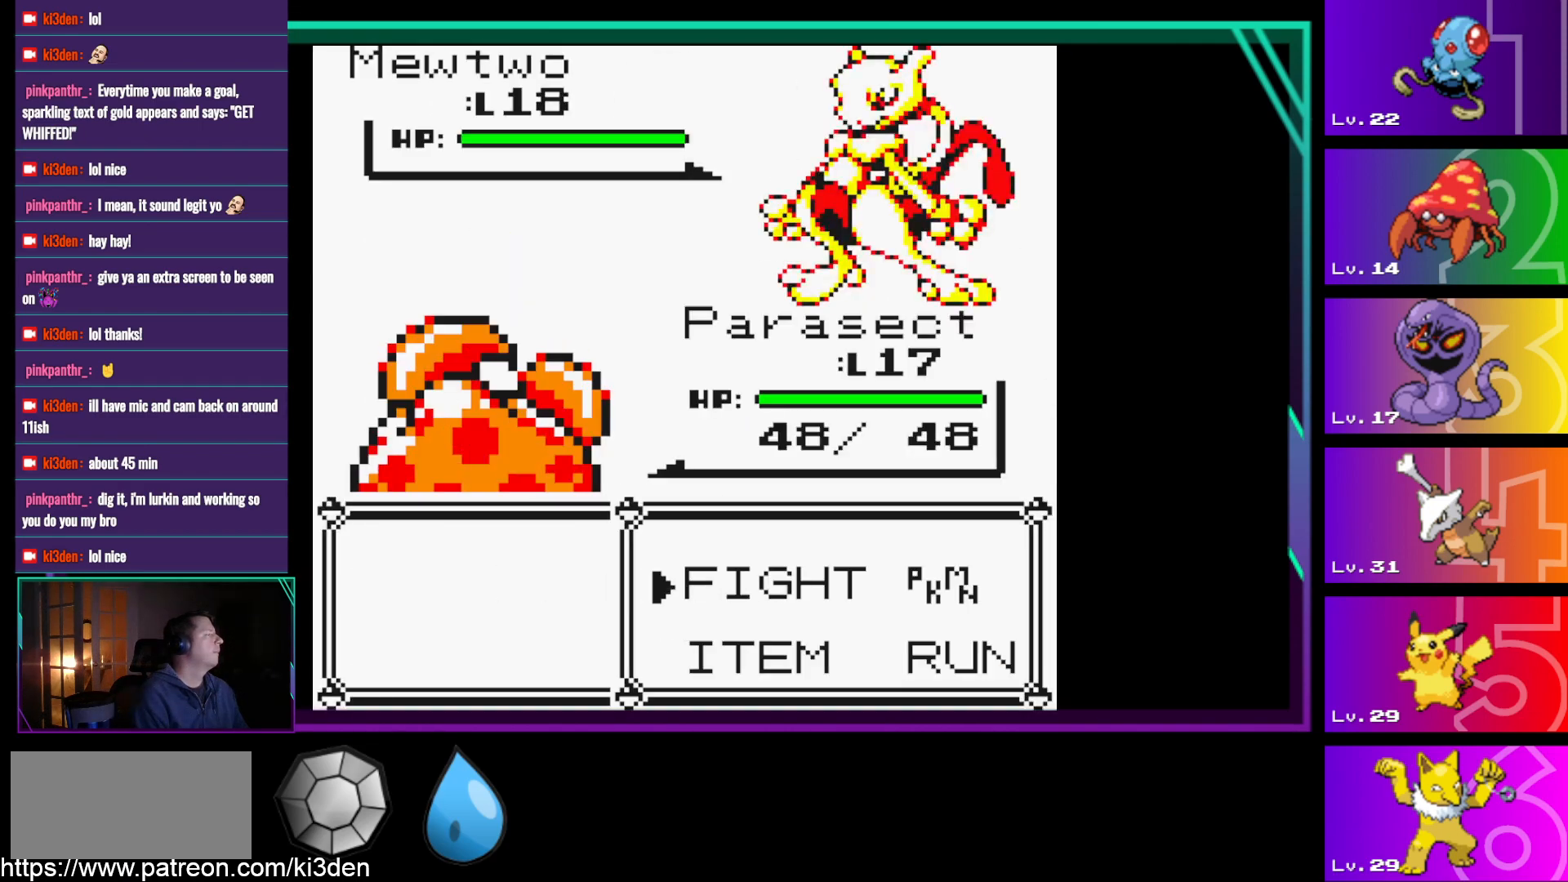
{"buttons": [], "events": []}
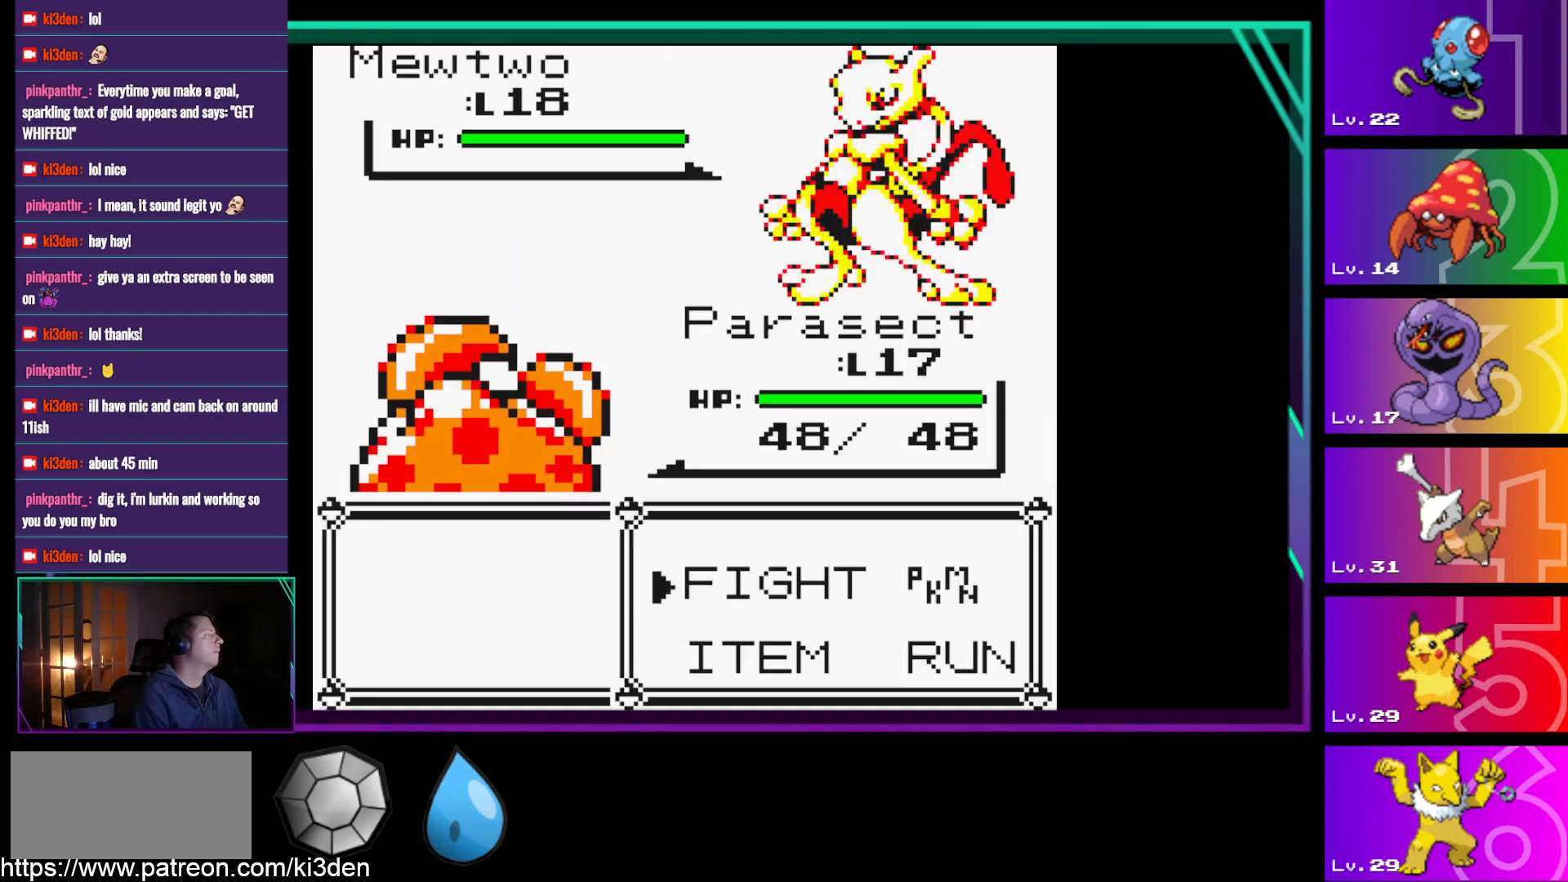
{"buttons": [], "events": []}
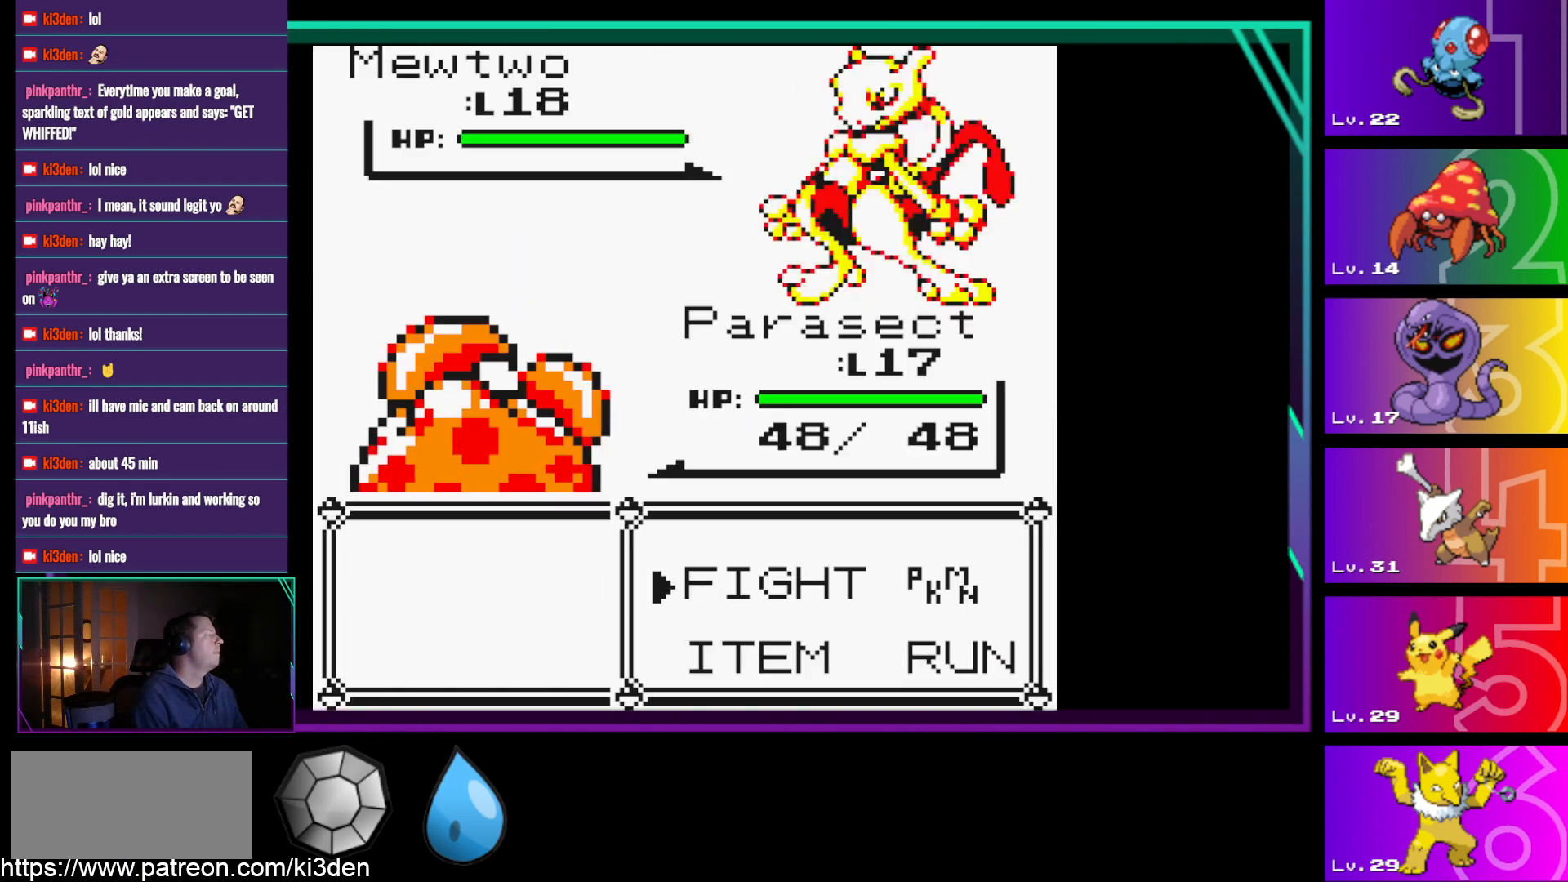
{"buttons": [], "events": [[317, "DPAD_RIGHT", "down"], [450, "DPAD_RIGHT", "up"]]}
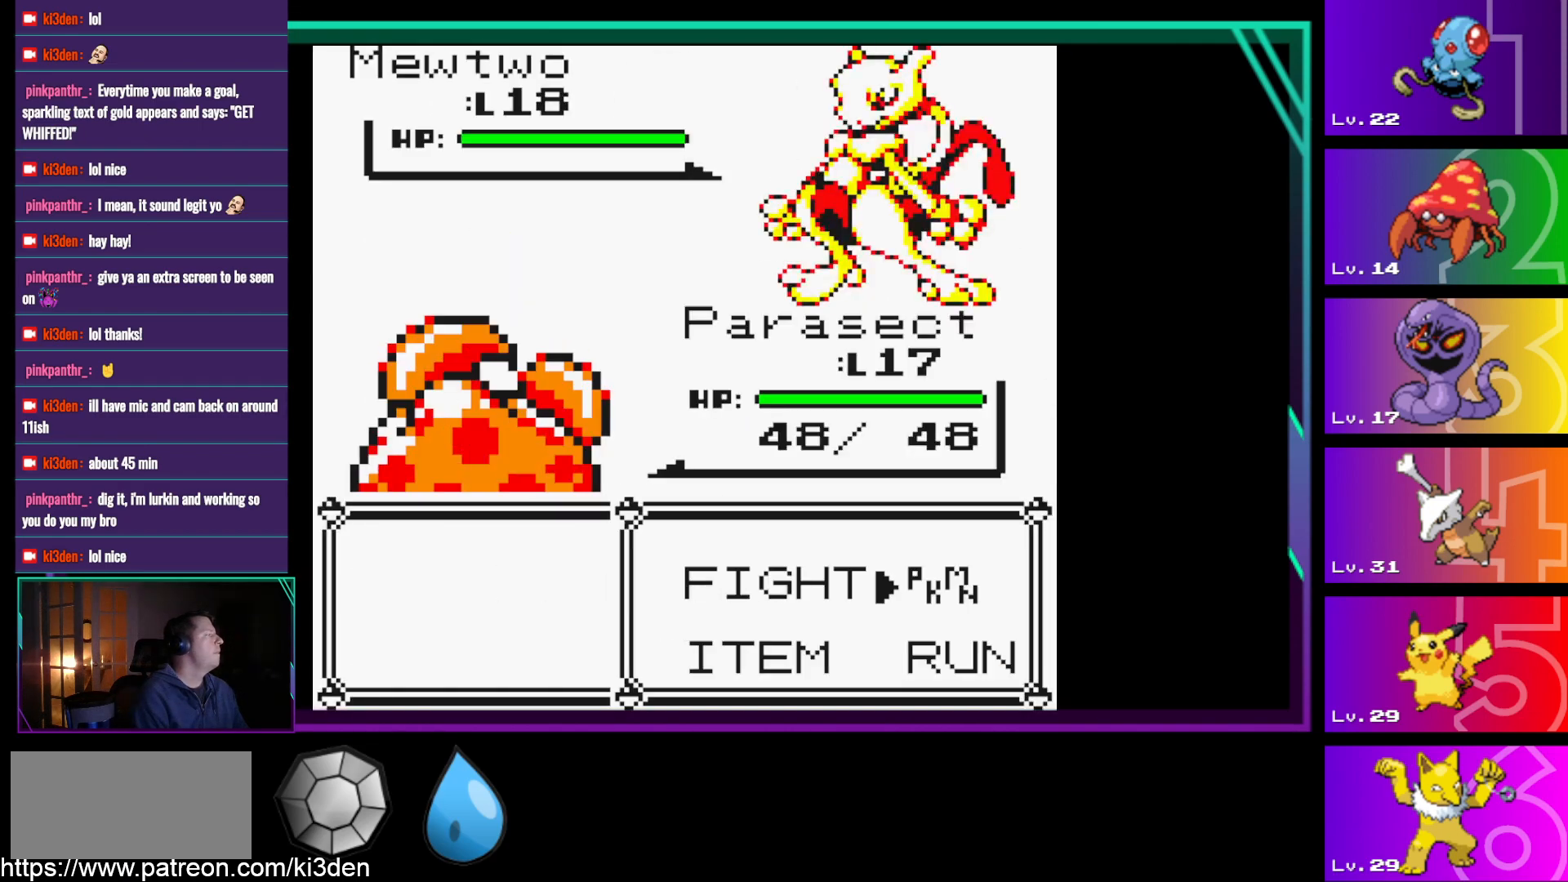
{"buttons": [], "events": [[183, "A", "down"], [267, "A", "up"]]}
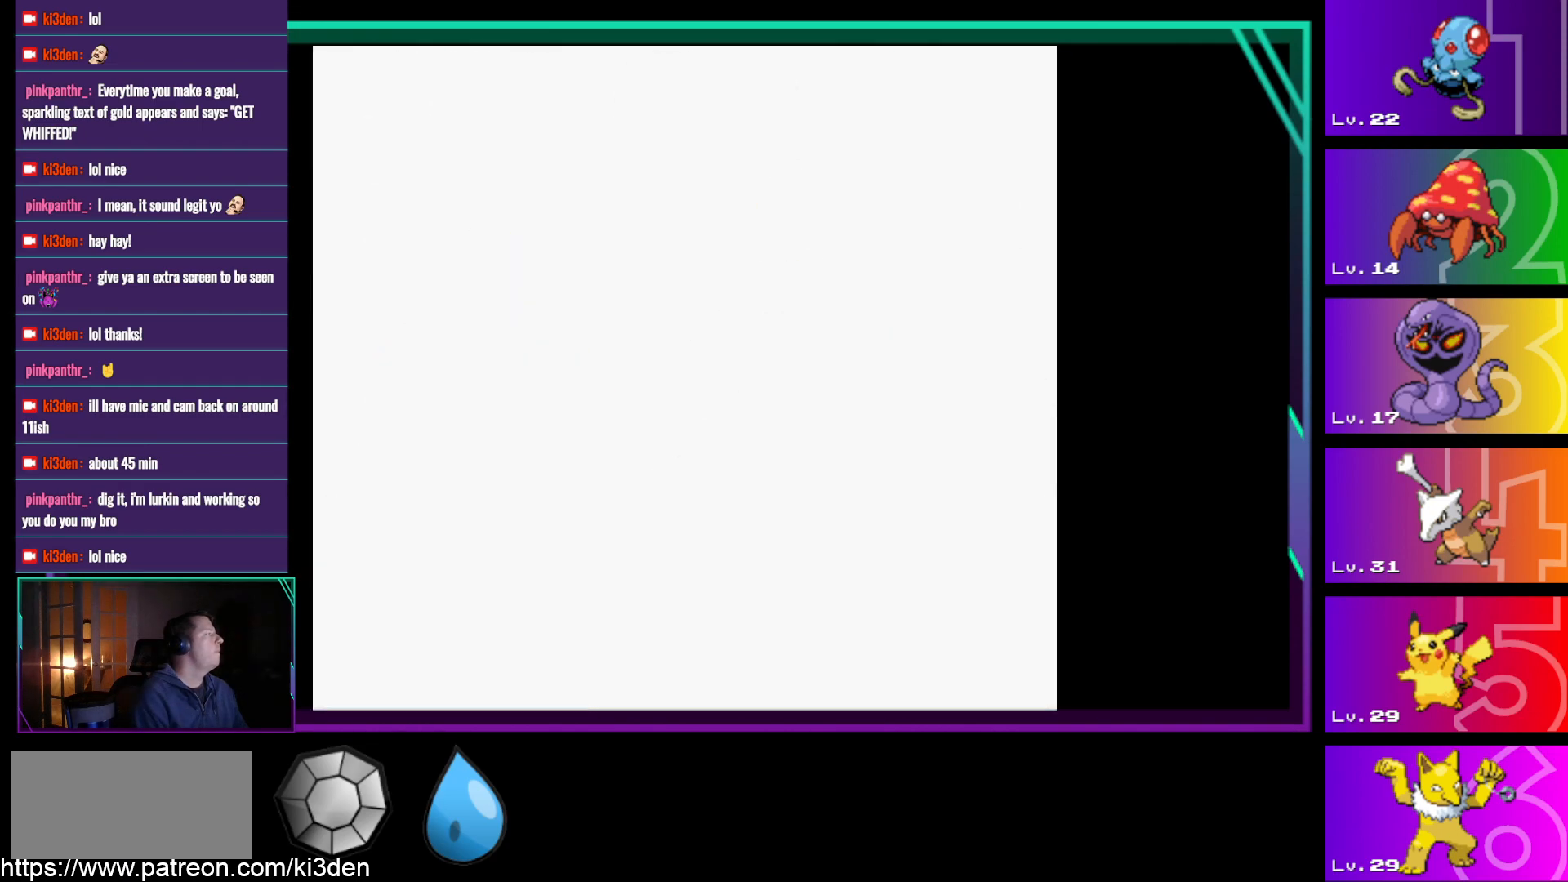
{"buttons": [], "events": [[333, "DPAD_UP", "down"], [433, "DPAD_UP", "up"]]}
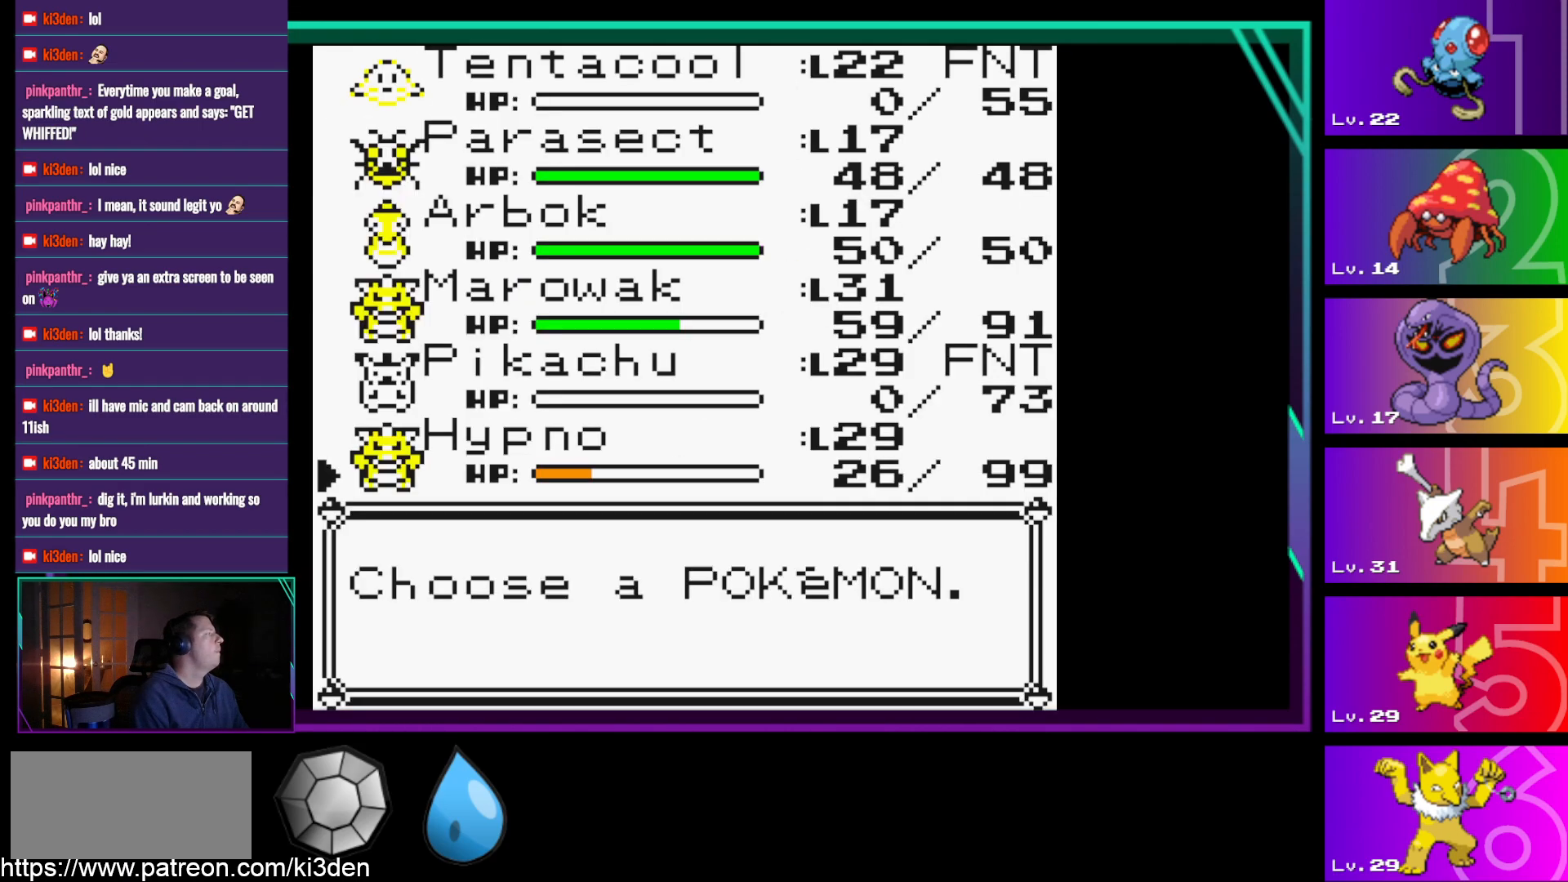
{"buttons": [], "events": [[67, "DPAD_UP", "down"], [167, "DPAD_UP", "up"], [267, "DPAD_UP", "down"], [400, "DPAD_UP", "up"]]}
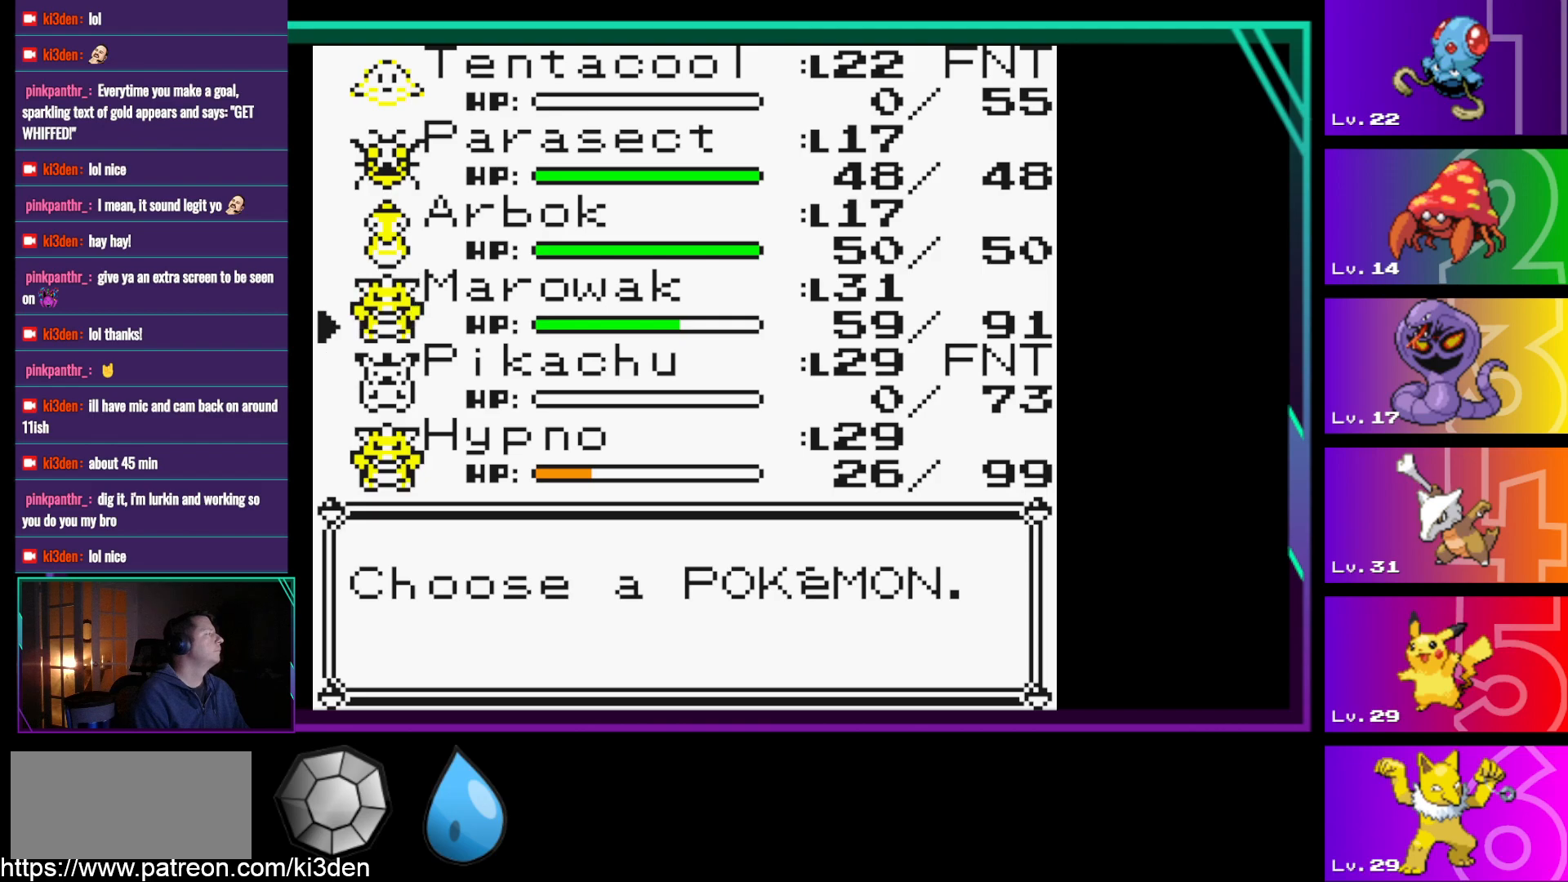
{"buttons": [], "events": [[83, "A", "down"], [183, "A", "up"], [283, "A", "down"], [417, "A", "up"]]}